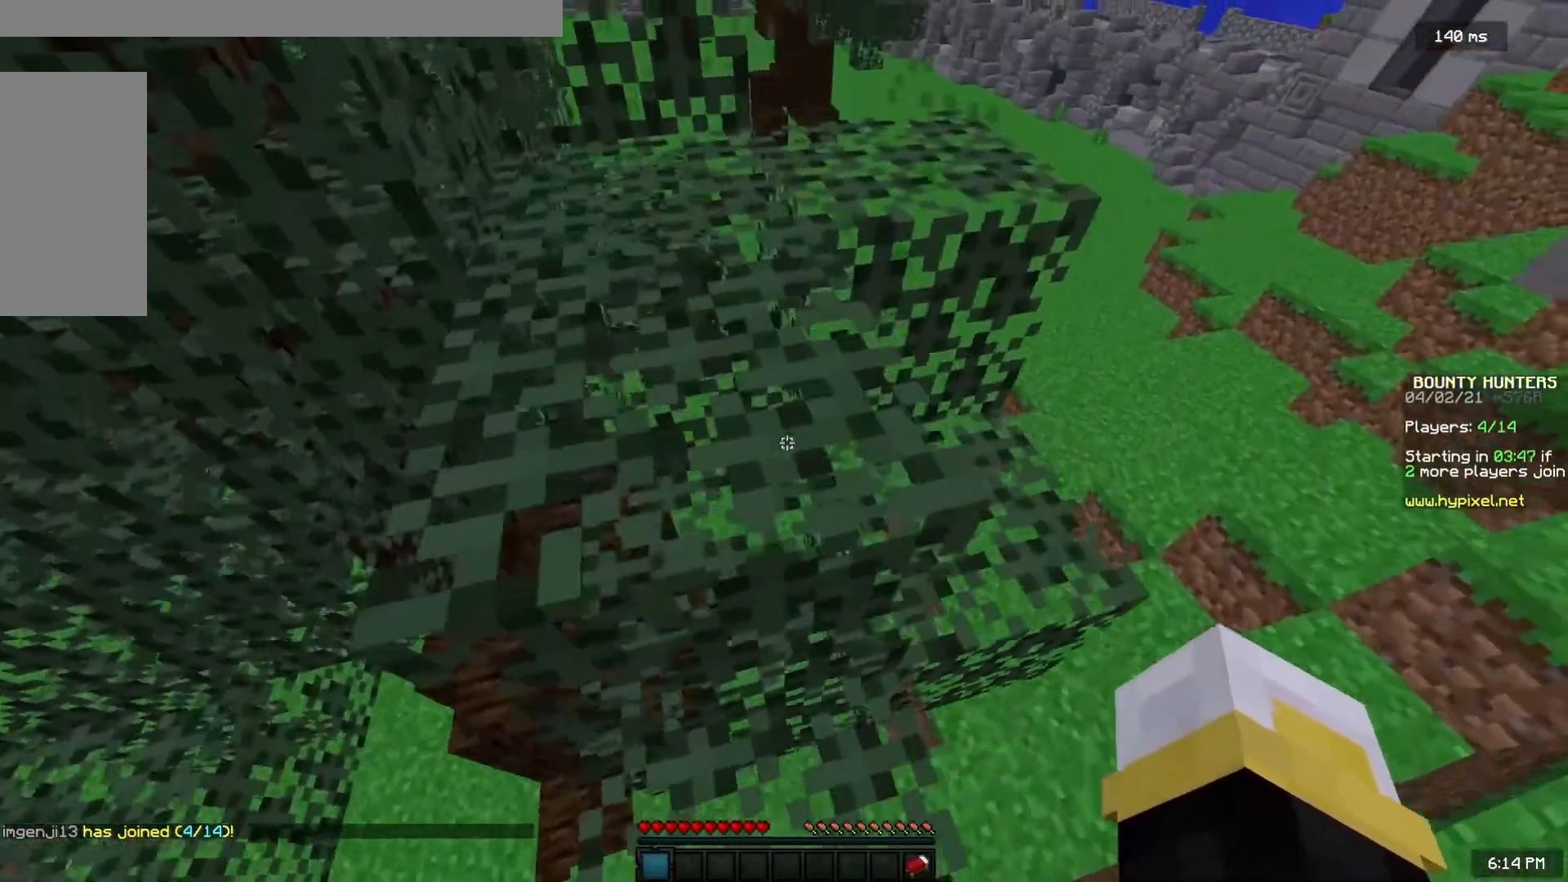
Gameplay with keyboard and mouse; each line is a JSON object with the keys and mouse buttons held at the frame after it. "events" lists presses ("down") and releases ("up") of "a", "d", "s", "space", "w", "mouse_left" and "mouse_right" between this image and that frame as [ms after this image, input, new state], when the widget could be followed in between. "mouse_left", "mouse_right" = the "left", "right" buttons of the "mouse" list. No other keys are recorded. Fast repeated clicks can show as one long hold. Mouse movement is not recorded.
{"keys": ["a", "s"], "mouse": [], "events": [[150, "a", "down"], [200, "space", "up"], [383, "w", "up"], [500, "s", "down"]]}
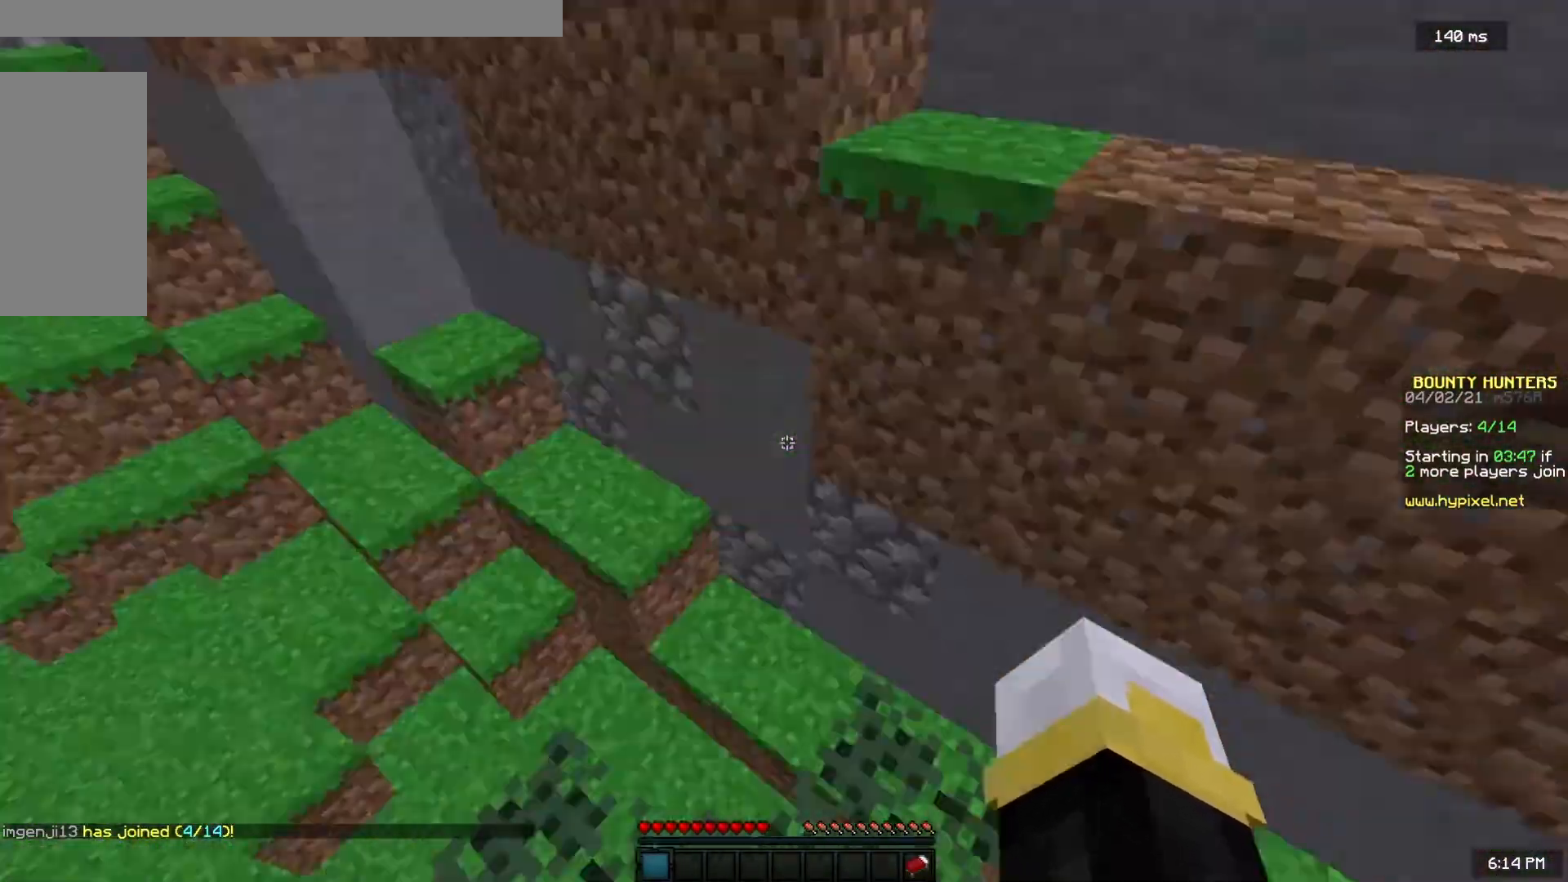
{"keys": ["w"], "mouse": [], "events": [[50, "a", "up"], [217, "s", "up"], [383, "w", "down"]]}
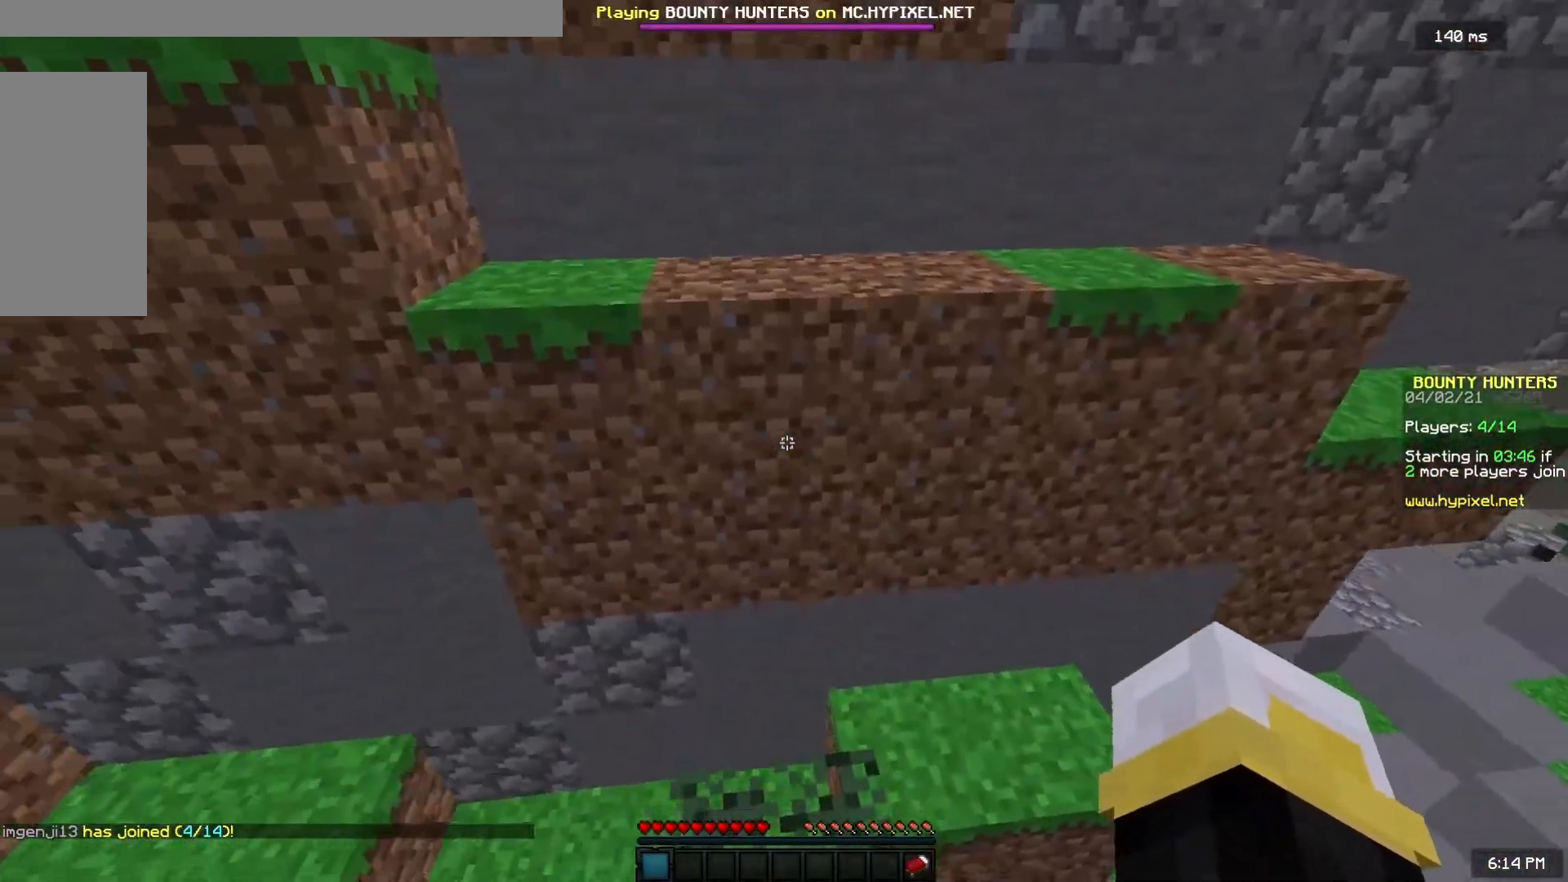
{"keys": ["w"], "mouse": [], "events": [[133, "space", "down"], [500, "space", "up"]]}
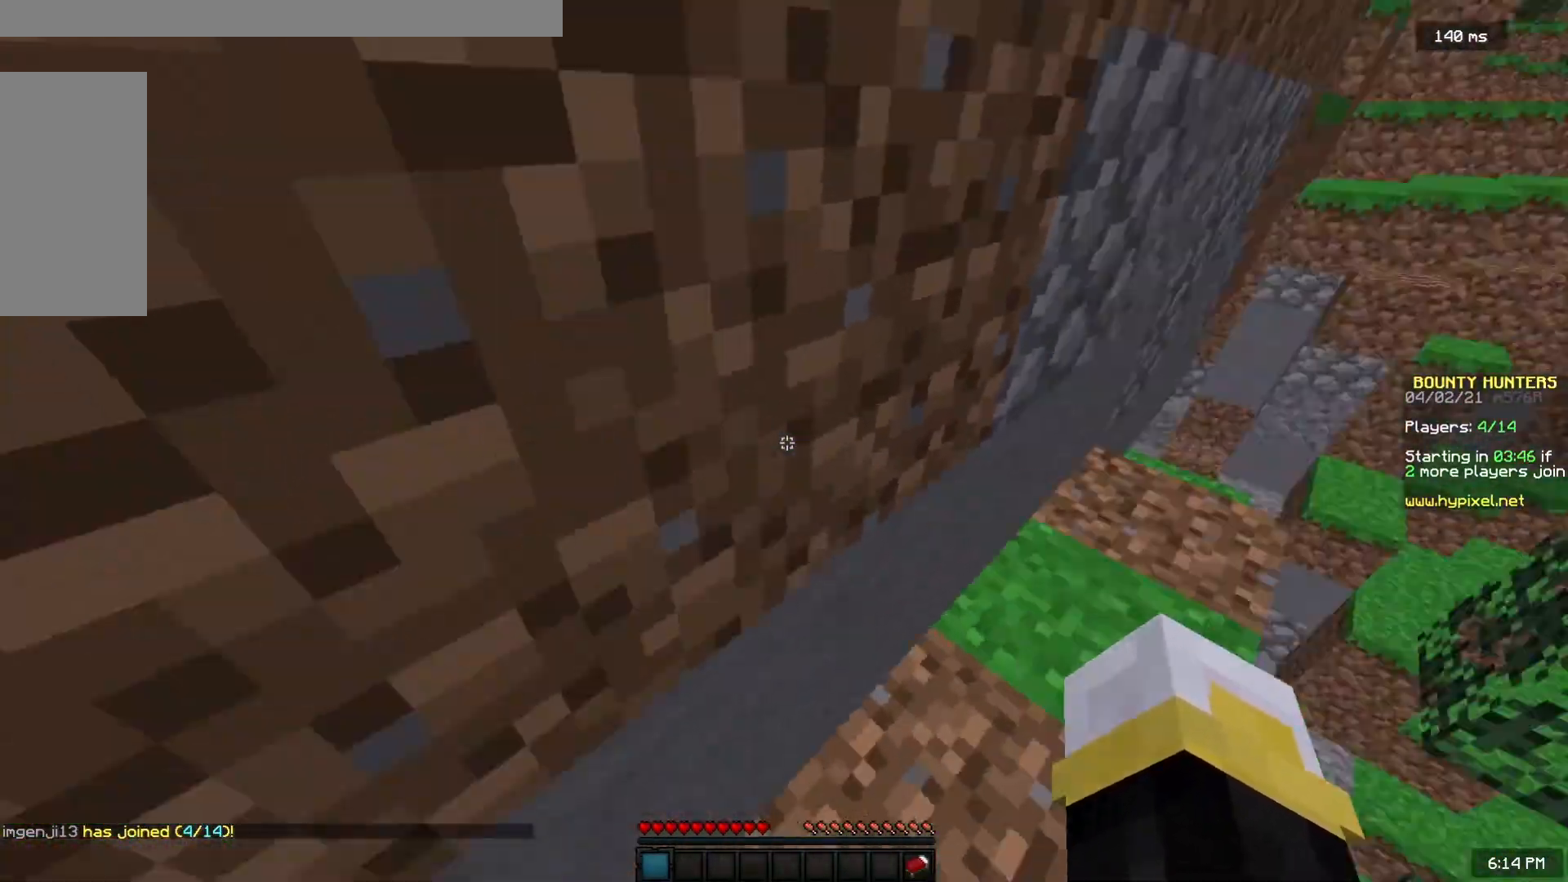
{"keys": [], "mouse": [], "events": [[83, "d", "down"], [283, "d", "up"], [450, "w", "up"]]}
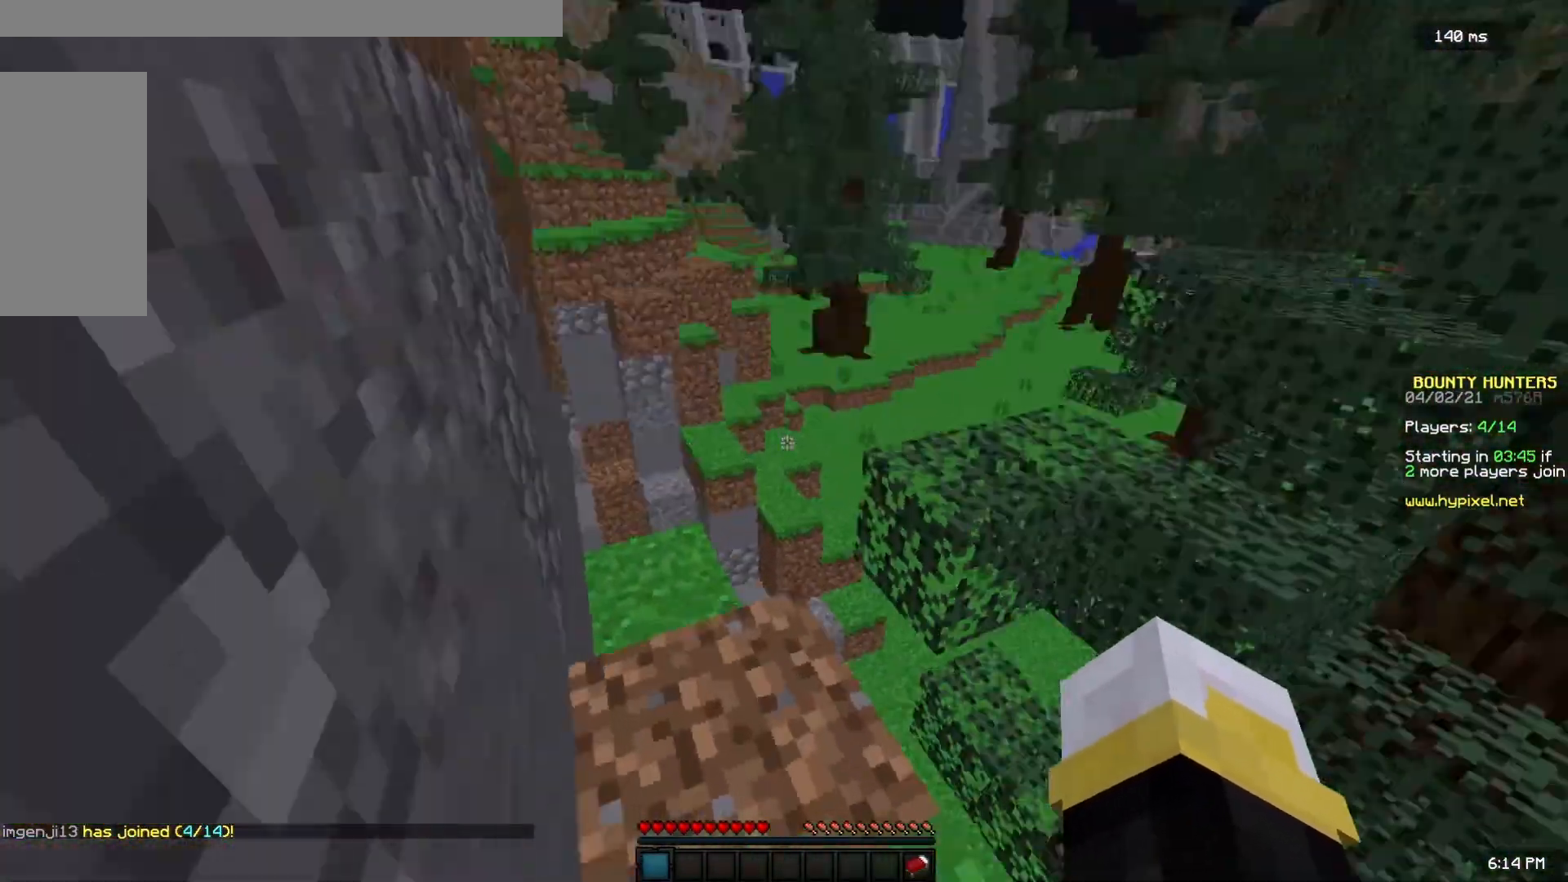
{"keys": [], "mouse": [], "events": []}
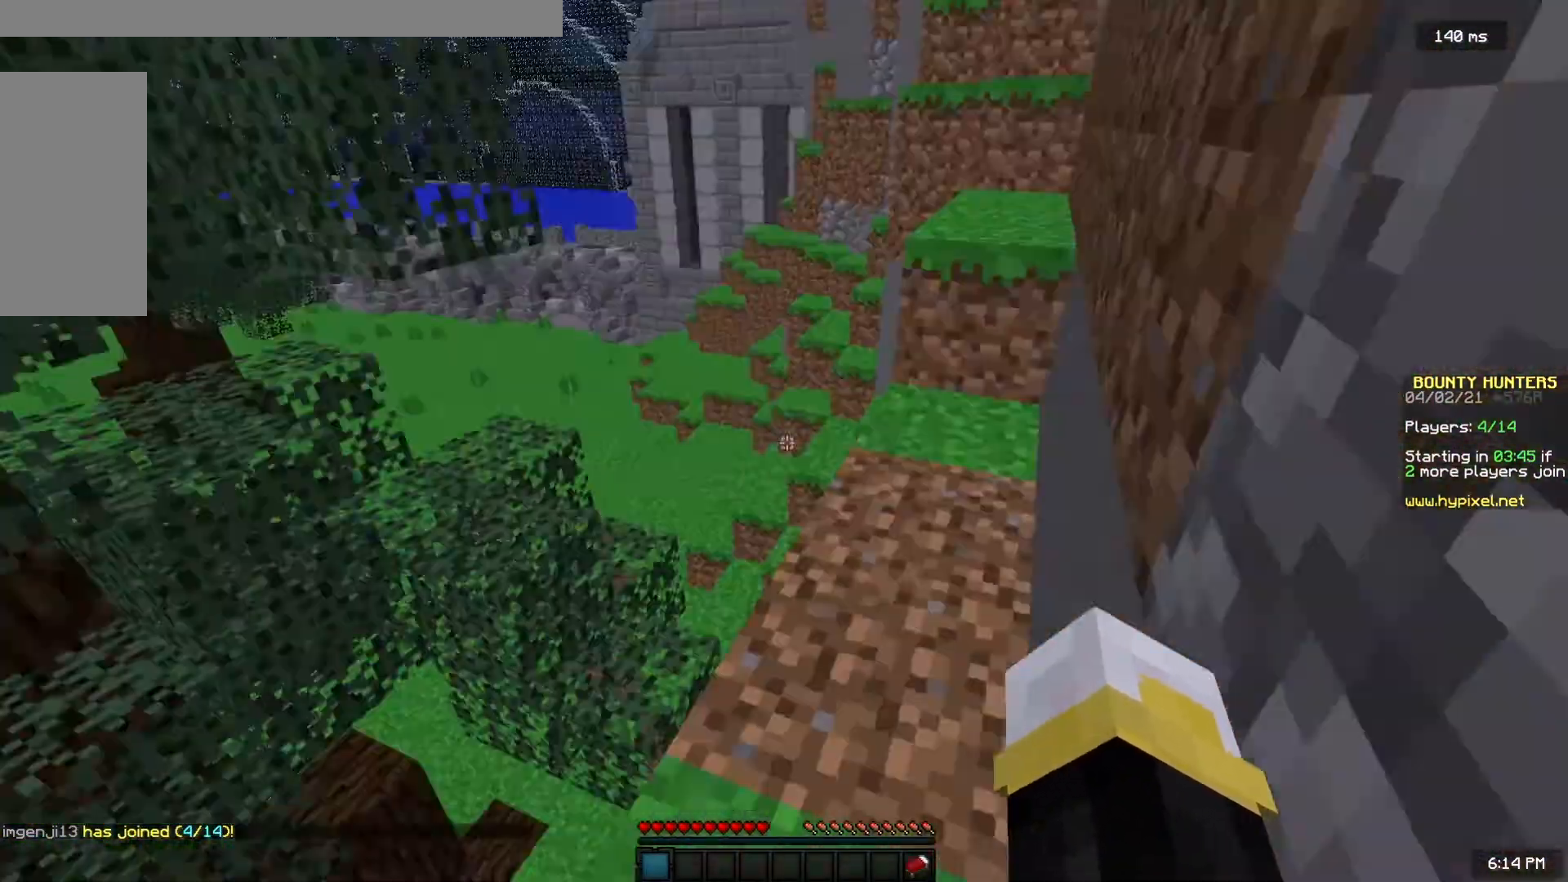
{"keys": ["space", "w"], "mouse": [], "events": [[83, "w", "down"], [467, "space", "down"]]}
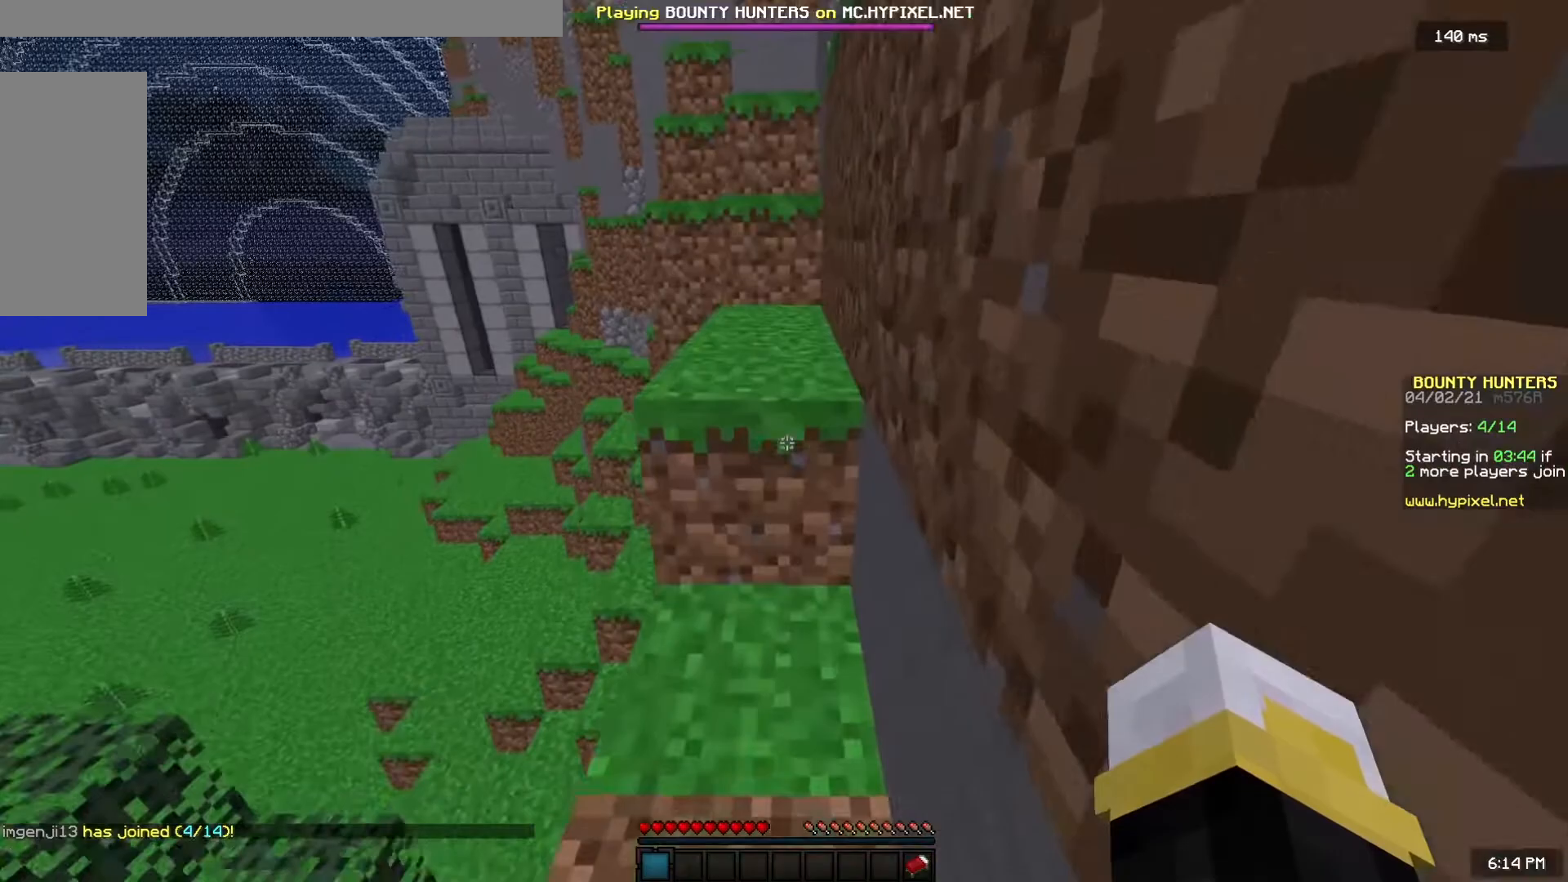
{"keys": ["space", "w"], "mouse": [], "events": [[200, "a", "down"], [283, "space", "up"], [433, "a", "up"], [450, "space", "down"]]}
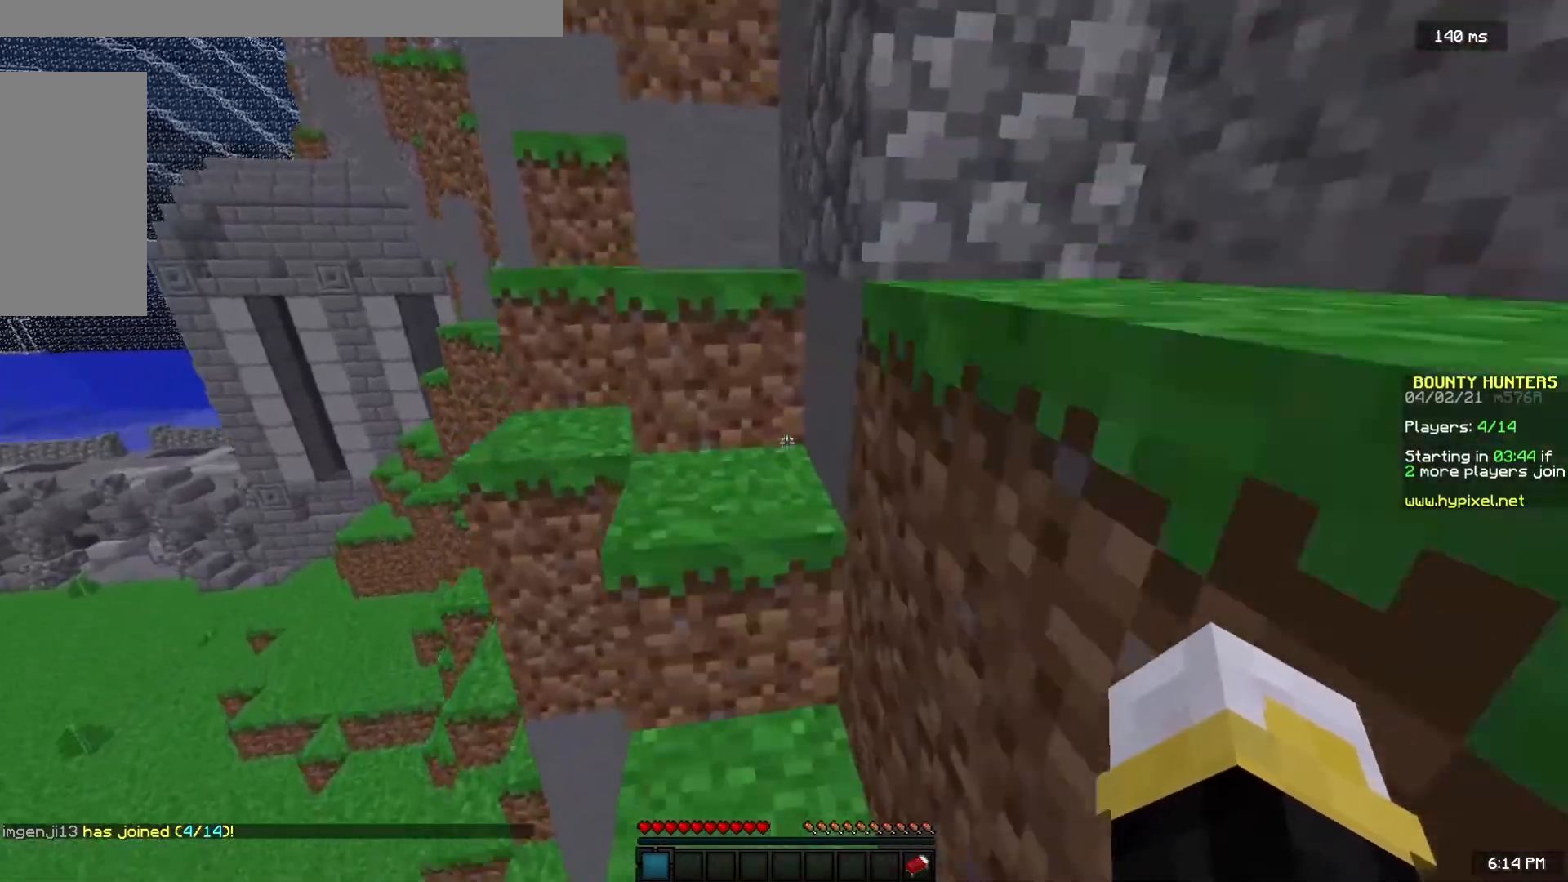
{"keys": ["space", "w"], "mouse": [], "events": [[33, "a", "down"], [183, "d", "down"], [183, "space", "up"], [250, "a", "up"], [500, "d", "up"], [500, "space", "down"]]}
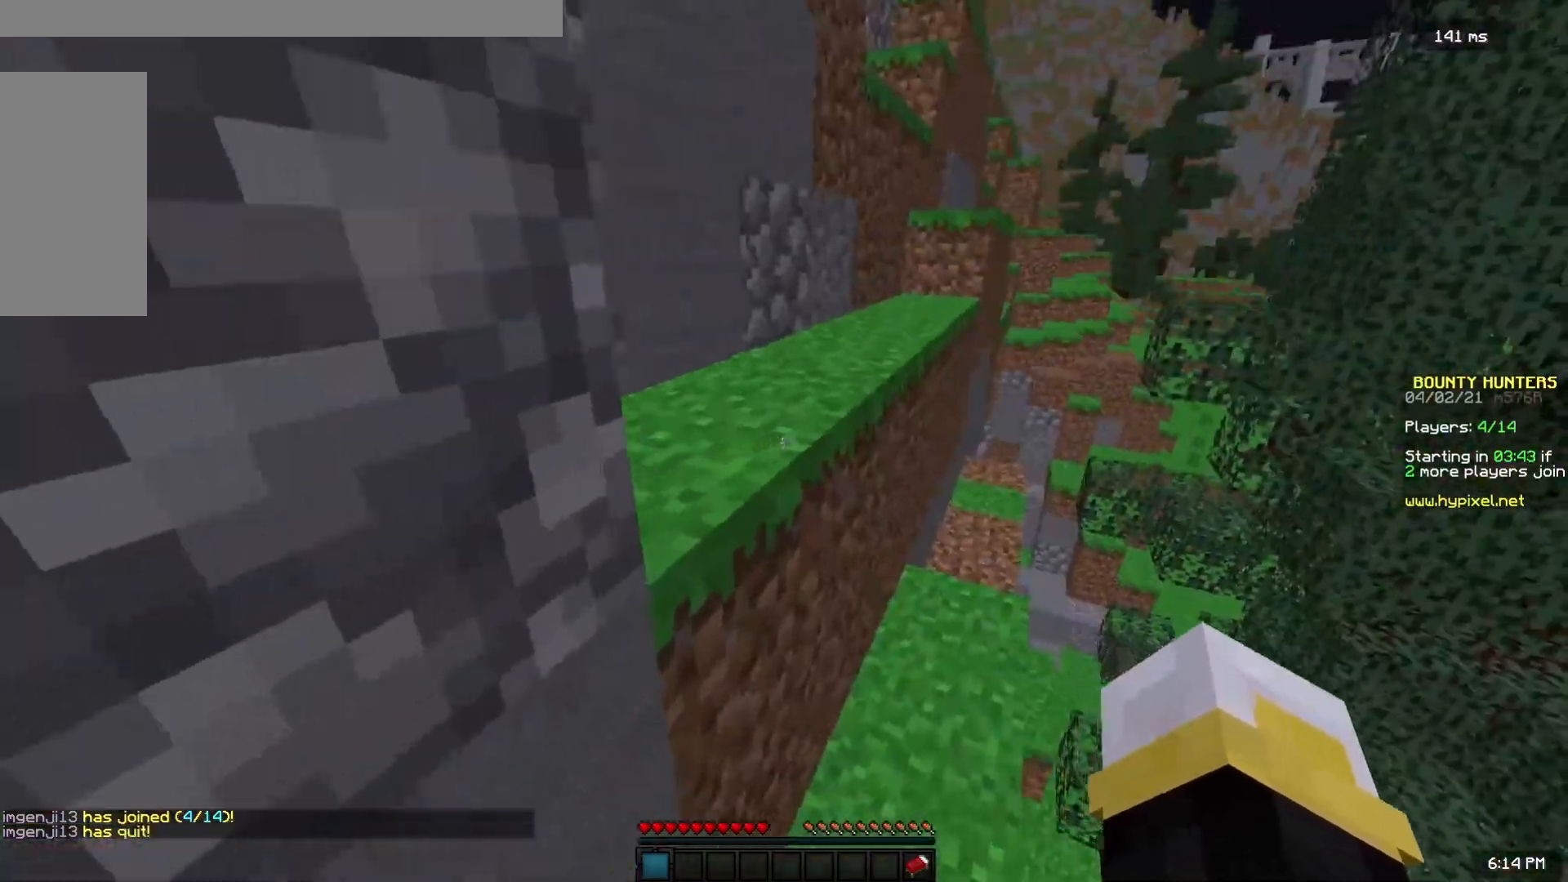
{"keys": ["space", "w"], "mouse": [], "events": [[200, "space", "up"], [367, "space", "down"]]}
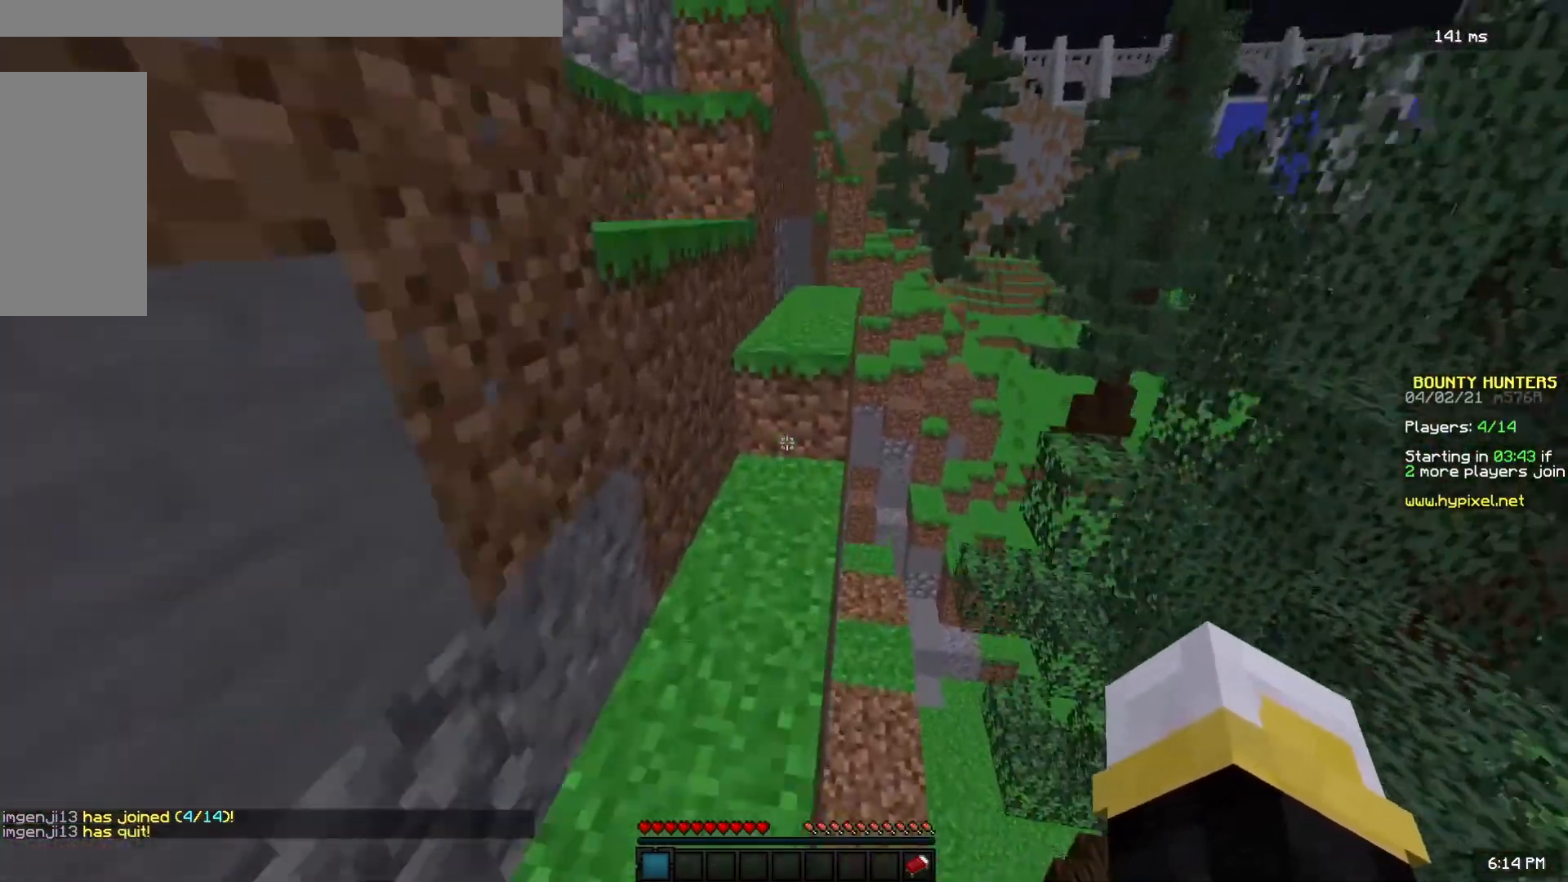
{"keys": ["space", "w"], "mouse": [], "events": [[117, "space", "up"], [150, "w", "up"], [400, "space", "down"], [433, "w", "down"]]}
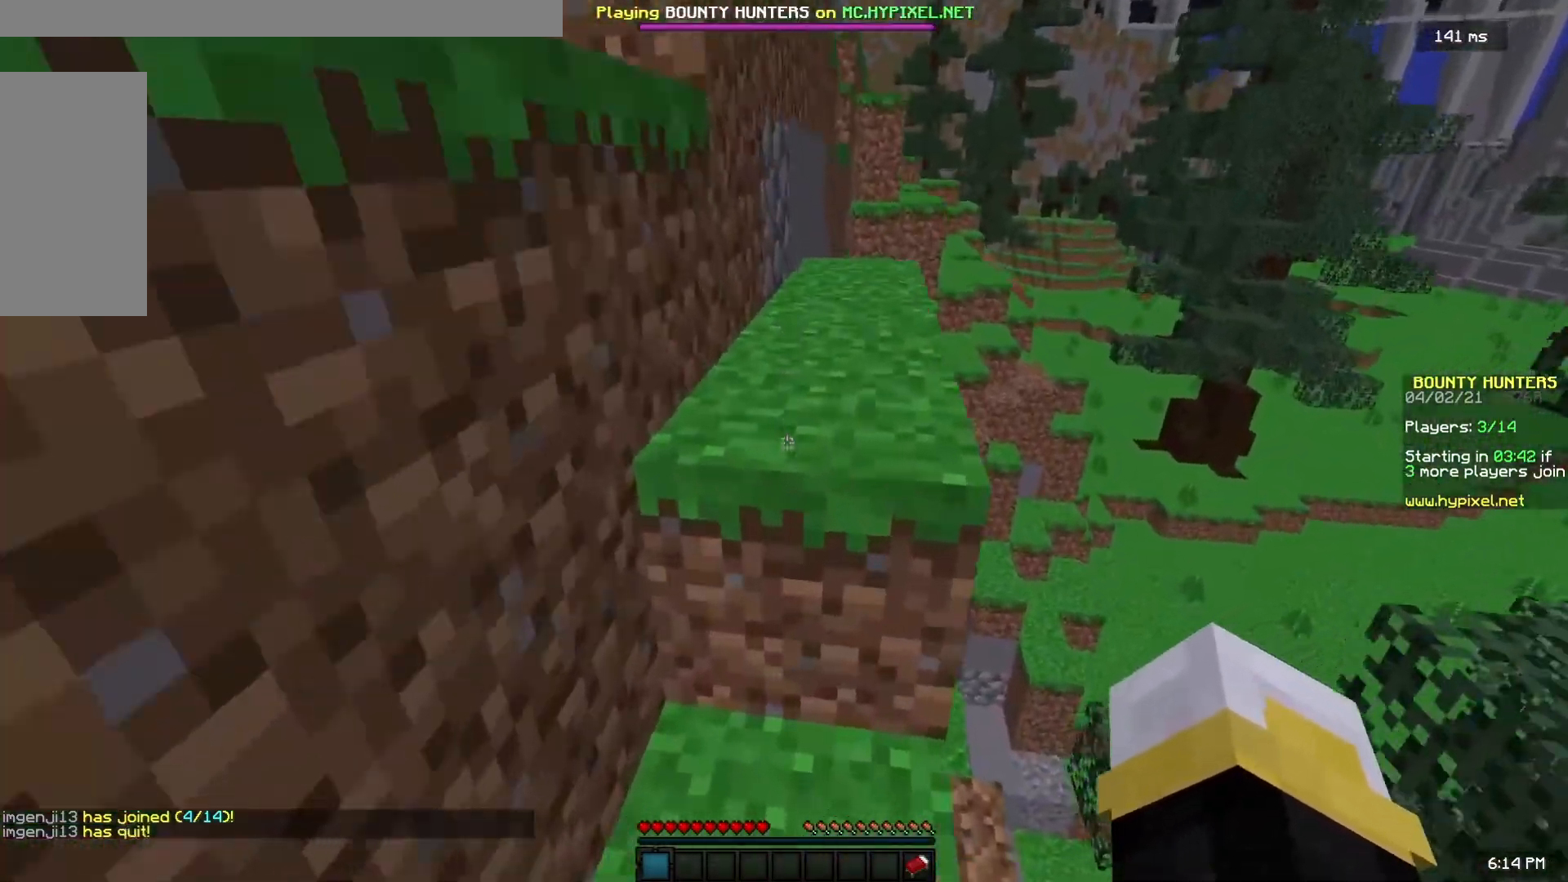
{"keys": ["a", "space", "w"], "mouse": [], "events": [[33, "d", "down"], [217, "space", "up"], [233, "a", "down"], [267, "d", "up"], [367, "space", "down"]]}
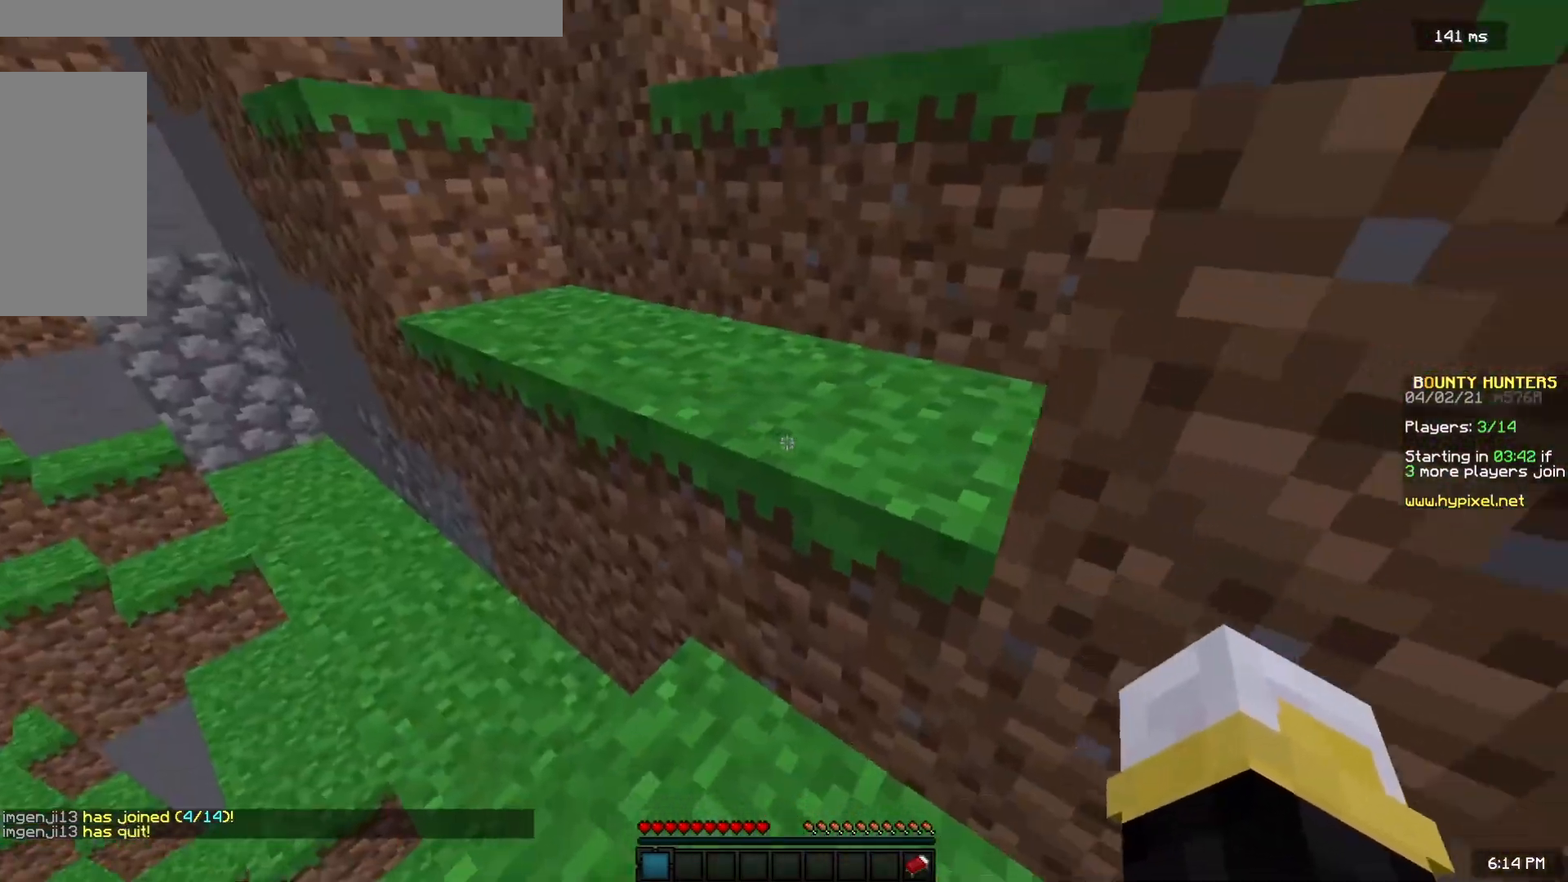
{"keys": ["d", "space", "w"], "mouse": [], "events": [[250, "space", "up"], [333, "space", "down"], [383, "d", "down"], [433, "a", "up"]]}
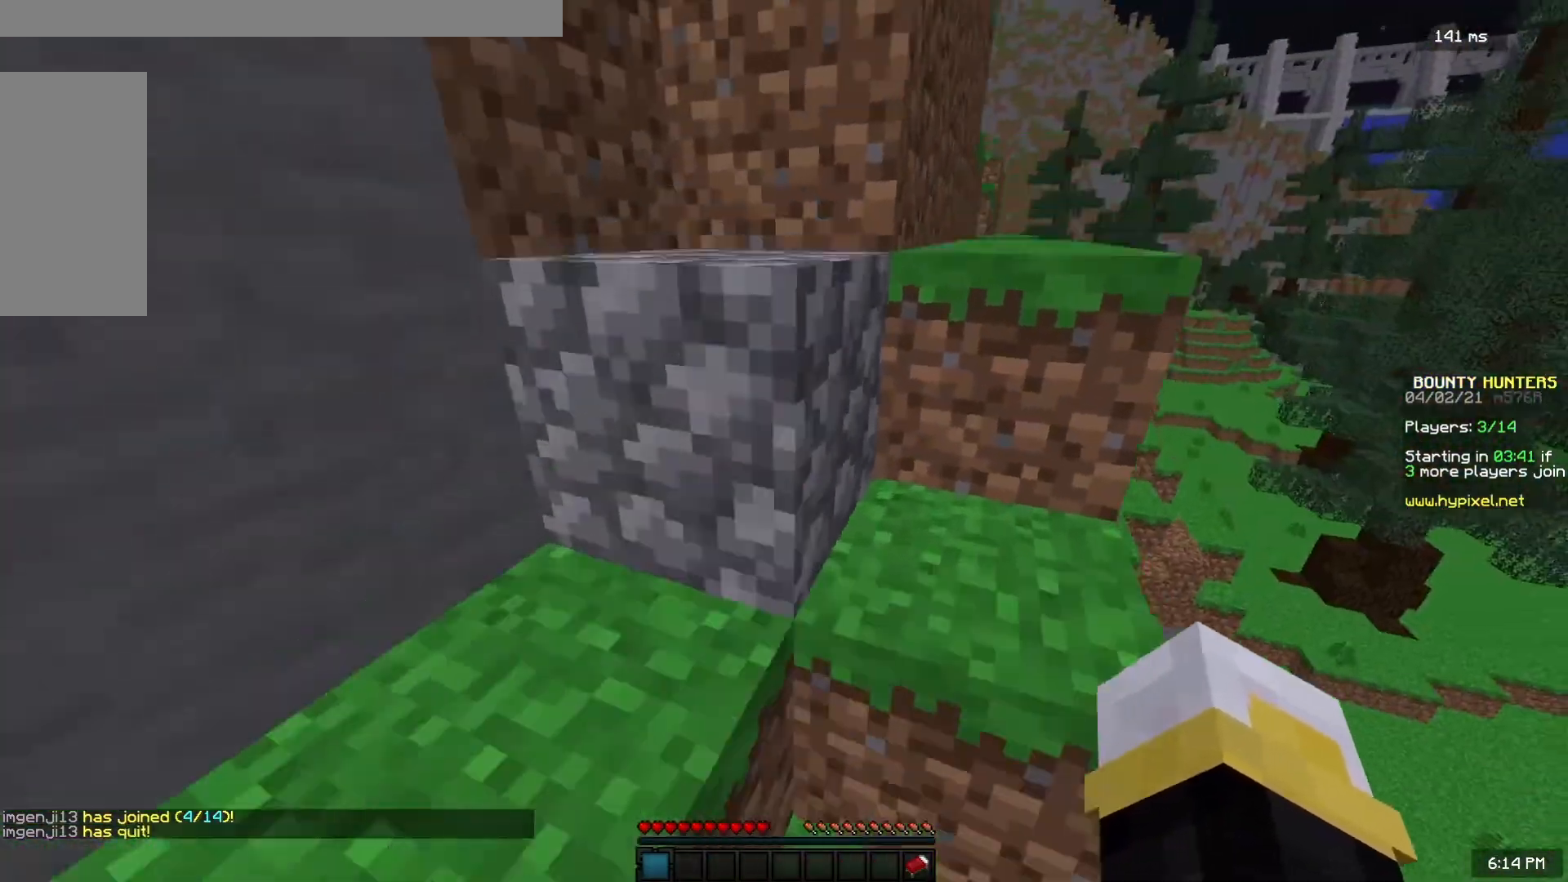
{"keys": ["d", "space", "w"], "mouse": [], "events": [[200, "space", "up"], [283, "space", "down"], [333, "d", "up"], [450, "d", "down"]]}
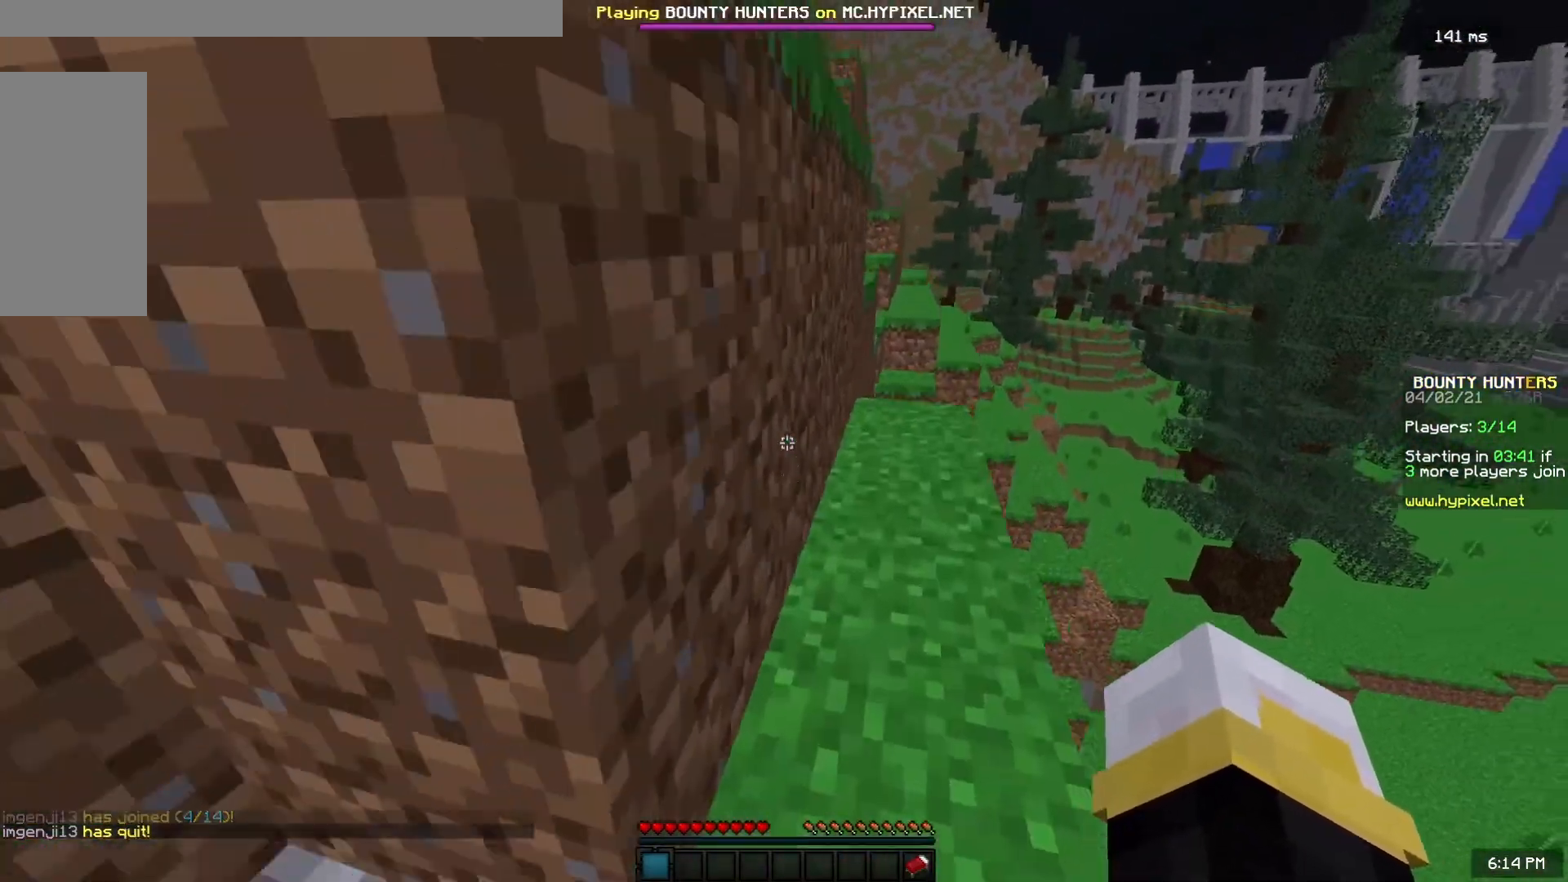
{"keys": ["space", "w"], "mouse": [], "events": [[150, "space", "up"], [217, "d", "up"], [233, "space", "down"]]}
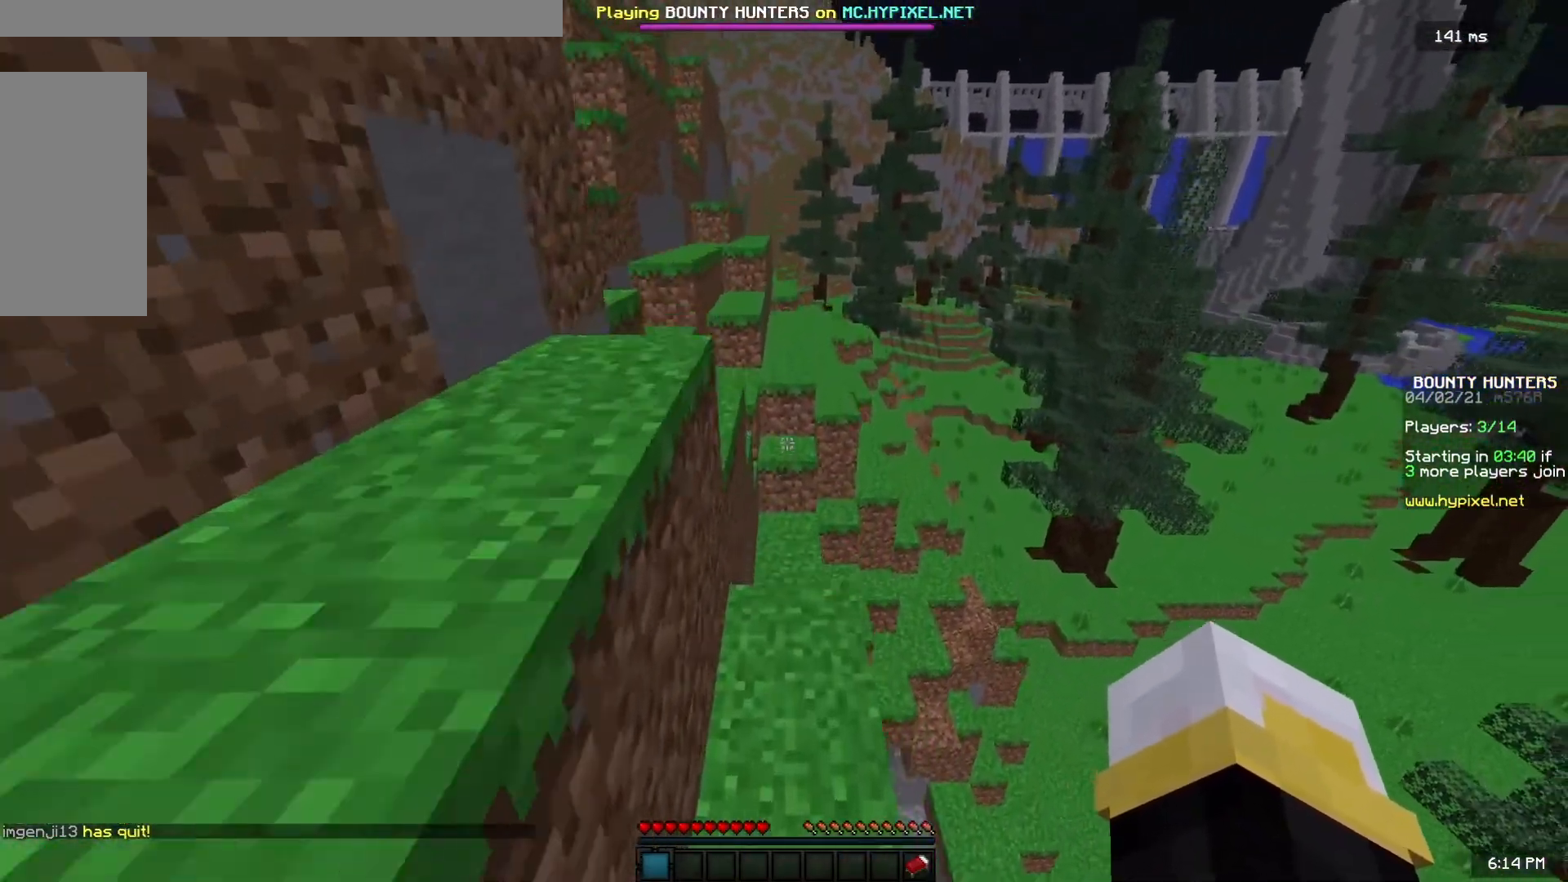
{"keys": ["a", "space", "w"], "mouse": [], "events": [[317, "space", "up"], [350, "space", "down"], [467, "a", "down"]]}
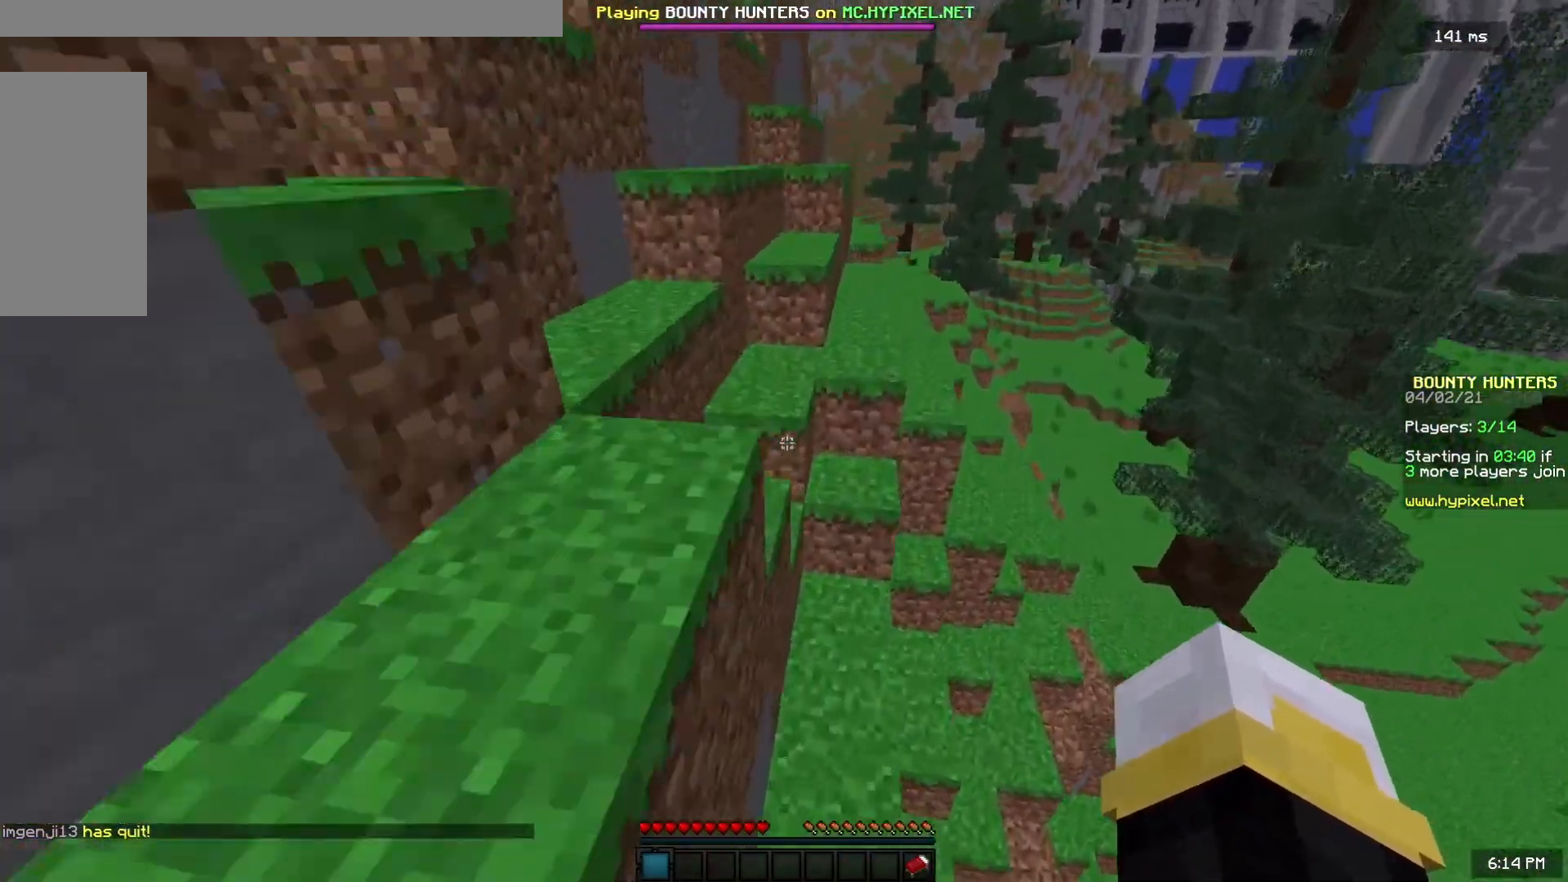
{"keys": ["a", "space", "w"], "mouse": [], "events": [[183, "space", "up"], [233, "a", "up"], [283, "space", "down"], [400, "a", "down"]]}
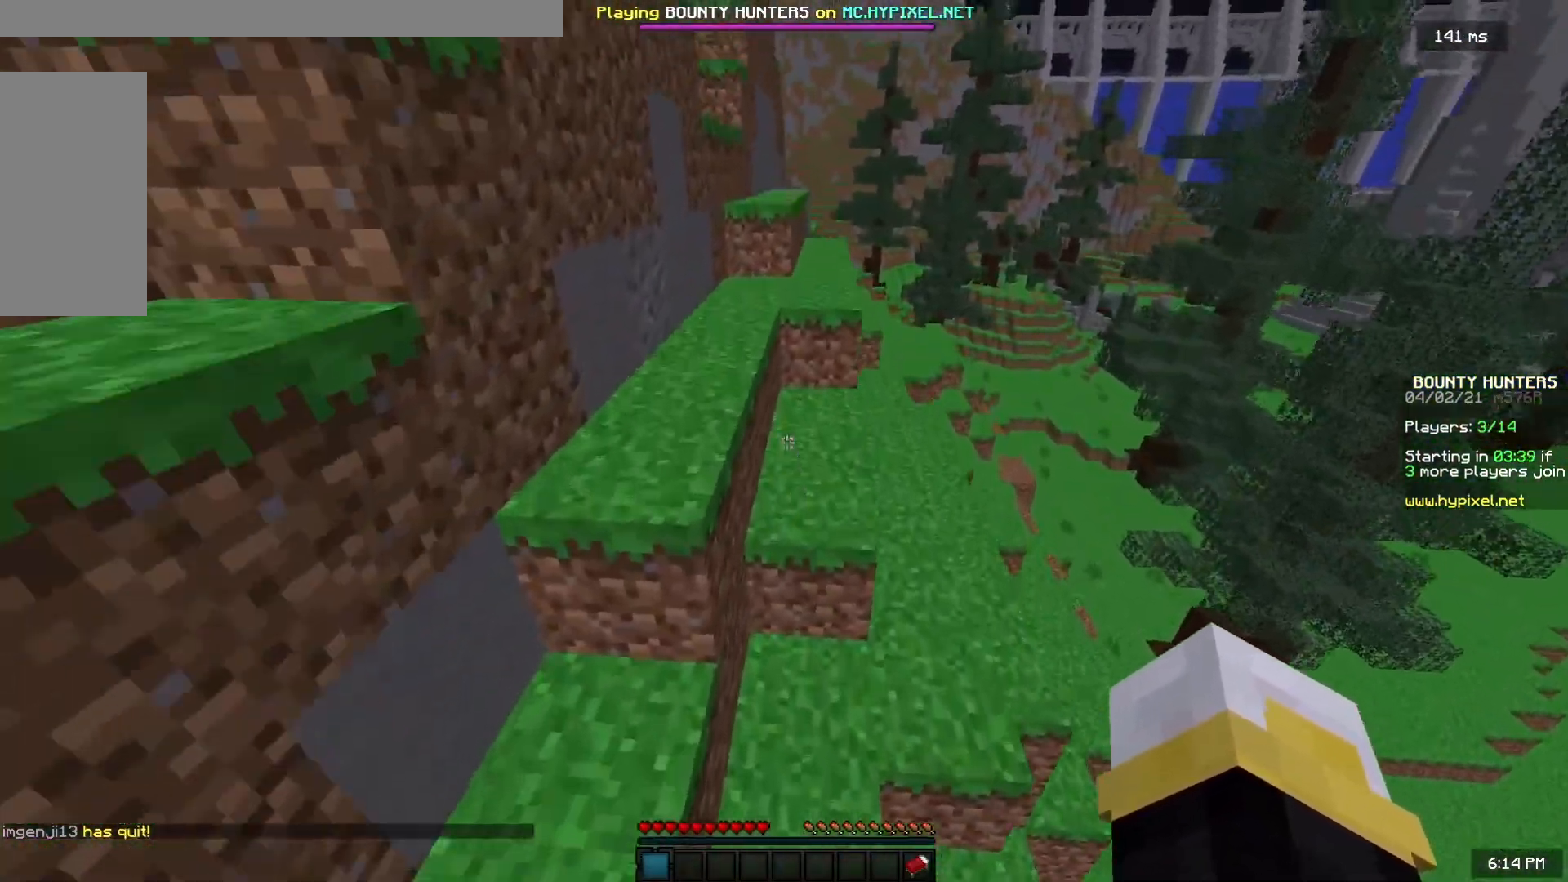
{"keys": ["d", "space", "w"], "mouse": [], "events": [[133, "a", "up"], [433, "d", "down"]]}
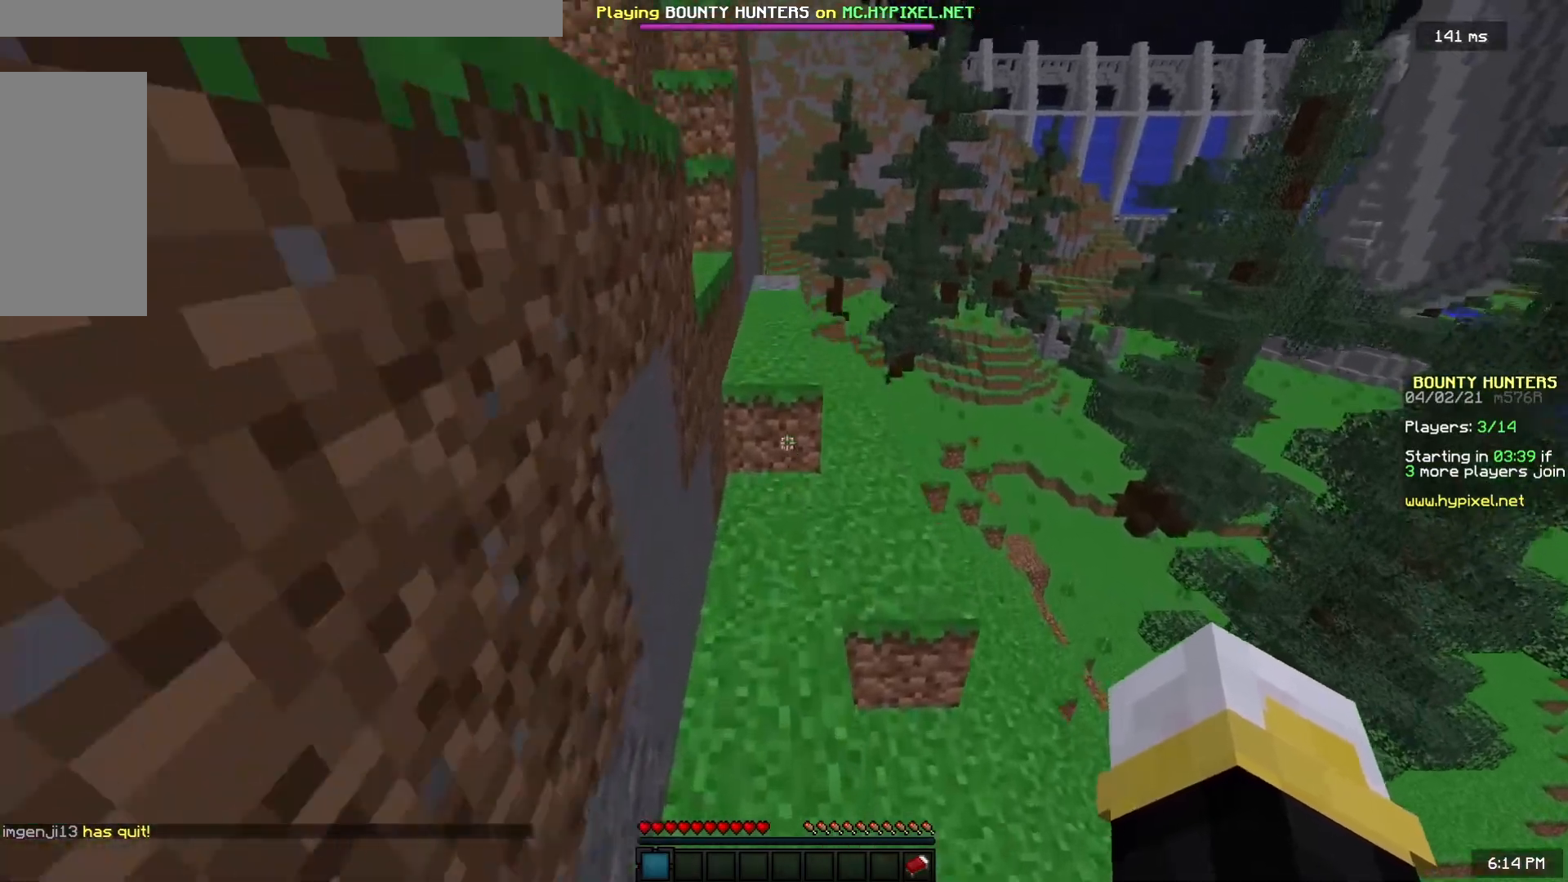
{"keys": ["space", "w"], "mouse": [], "events": [[150, "d", "up"]]}
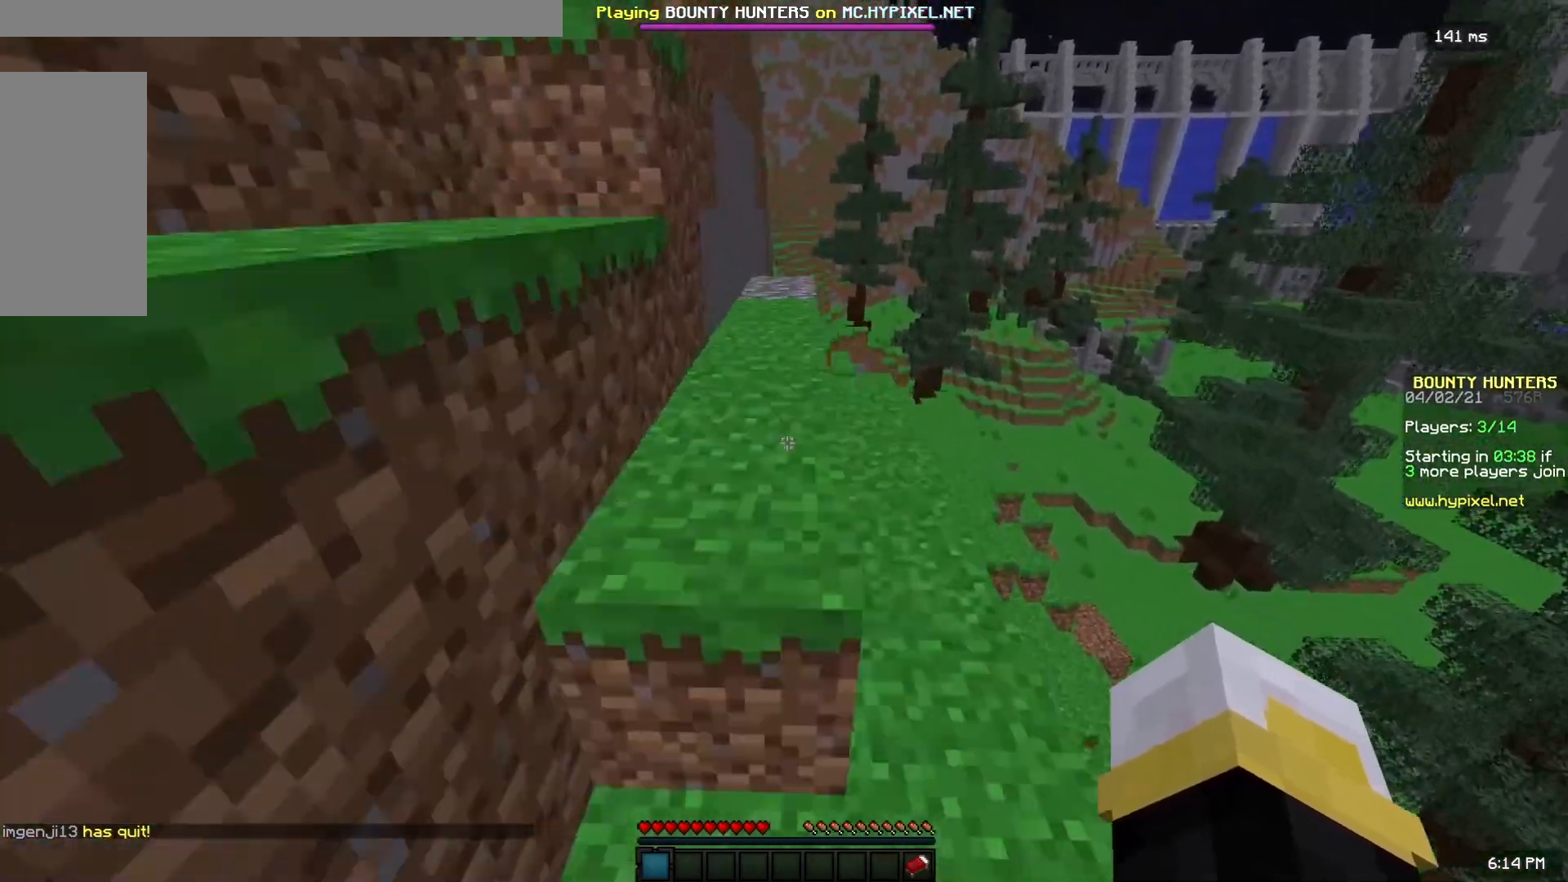
{"keys": ["a", "space", "w"], "mouse": [], "events": [[83, "a", "down"], [150, "space", "up"], [267, "space", "down"]]}
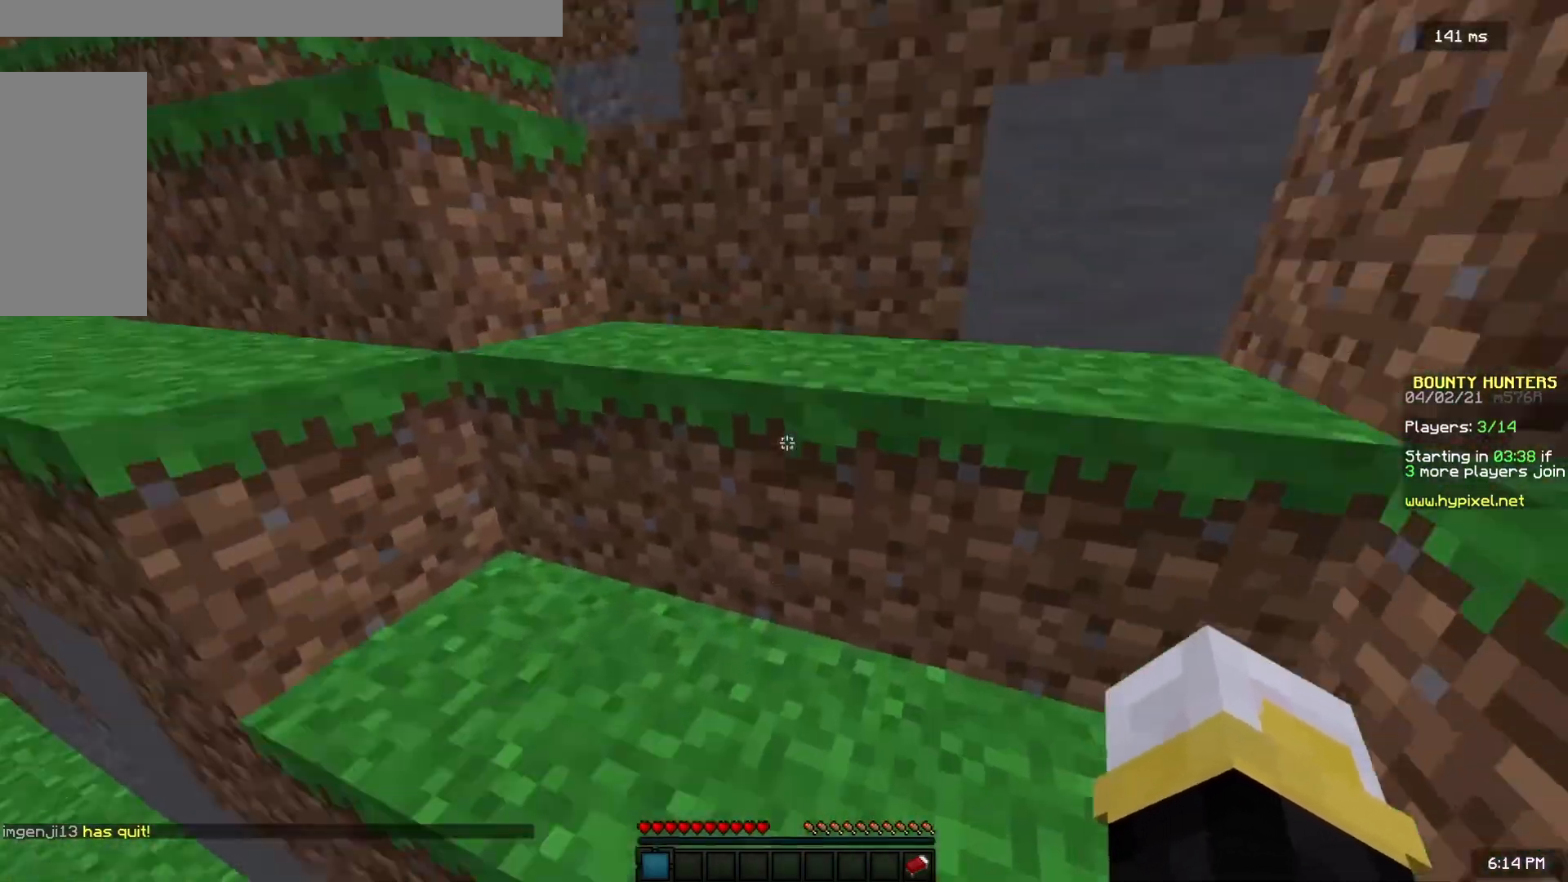
{"keys": ["a", "space", "w"], "mouse": [], "events": [[83, "space", "up"], [200, "space", "down"], [267, "a", "up"], [350, "d", "down"], [400, "a", "down"], [500, "d", "up"]]}
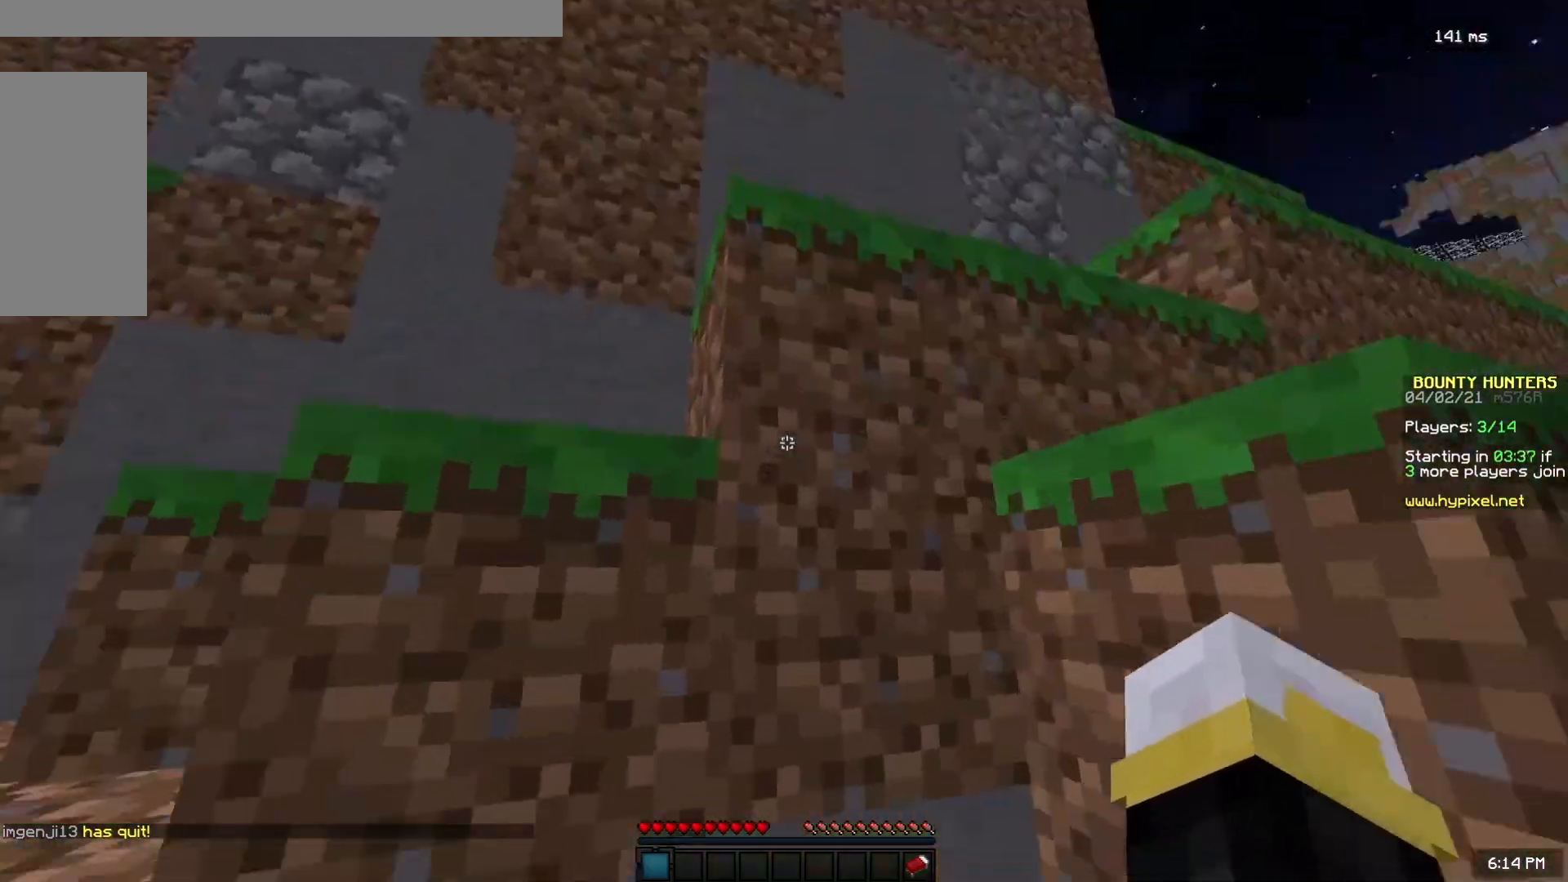
{"keys": ["a", "space", "w"], "mouse": [], "events": [[67, "space", "up"], [433, "space", "down"]]}
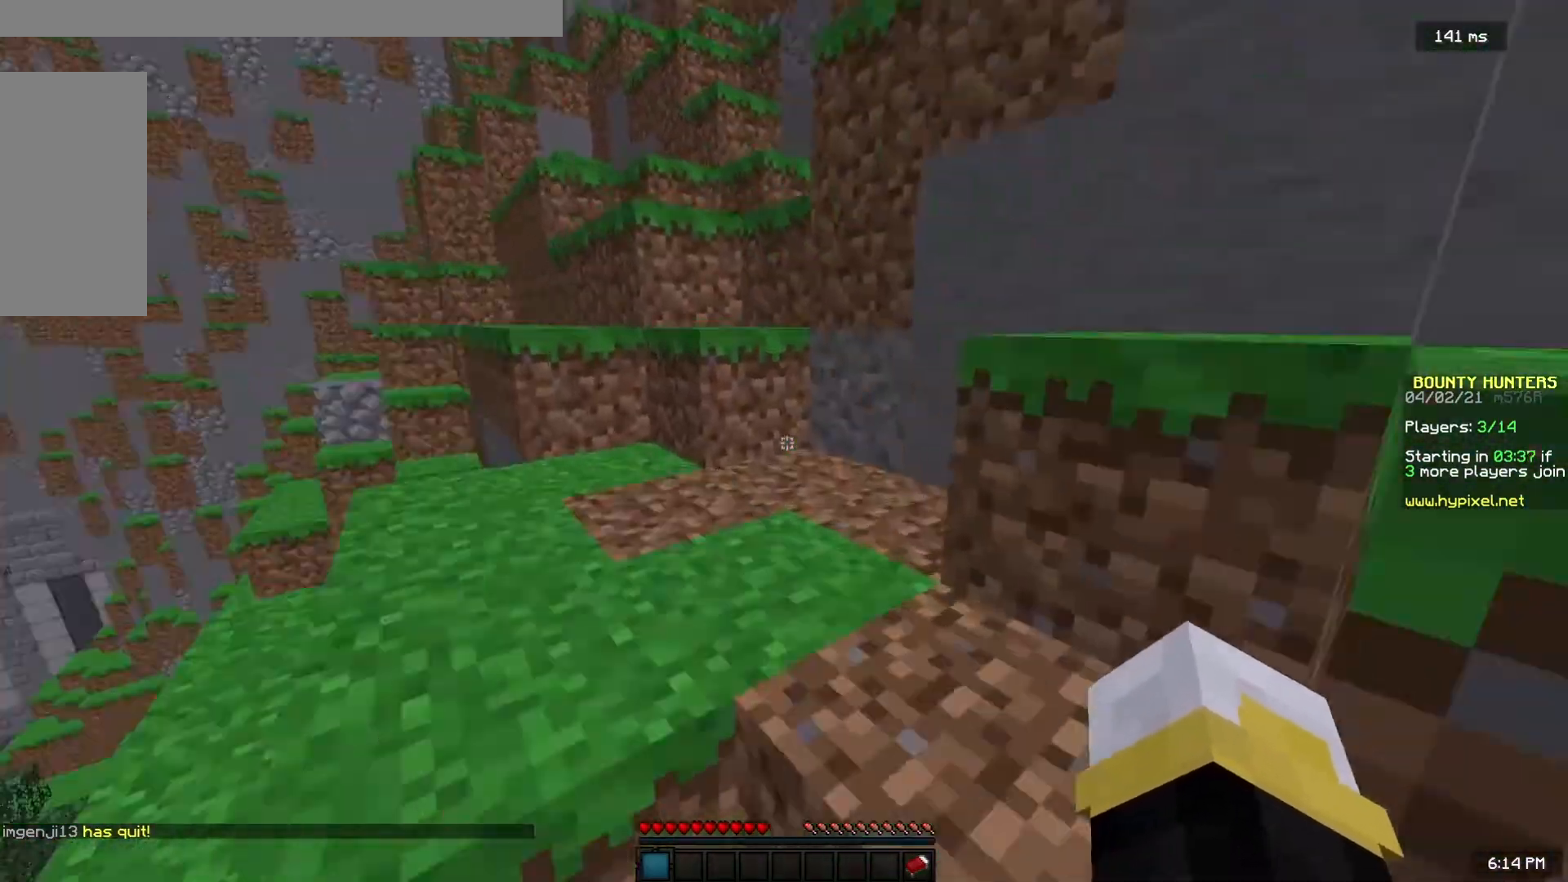
{"keys": ["space", "w"], "mouse": [], "events": [[150, "space", "up"], [250, "a", "up"], [333, "space", "down"]]}
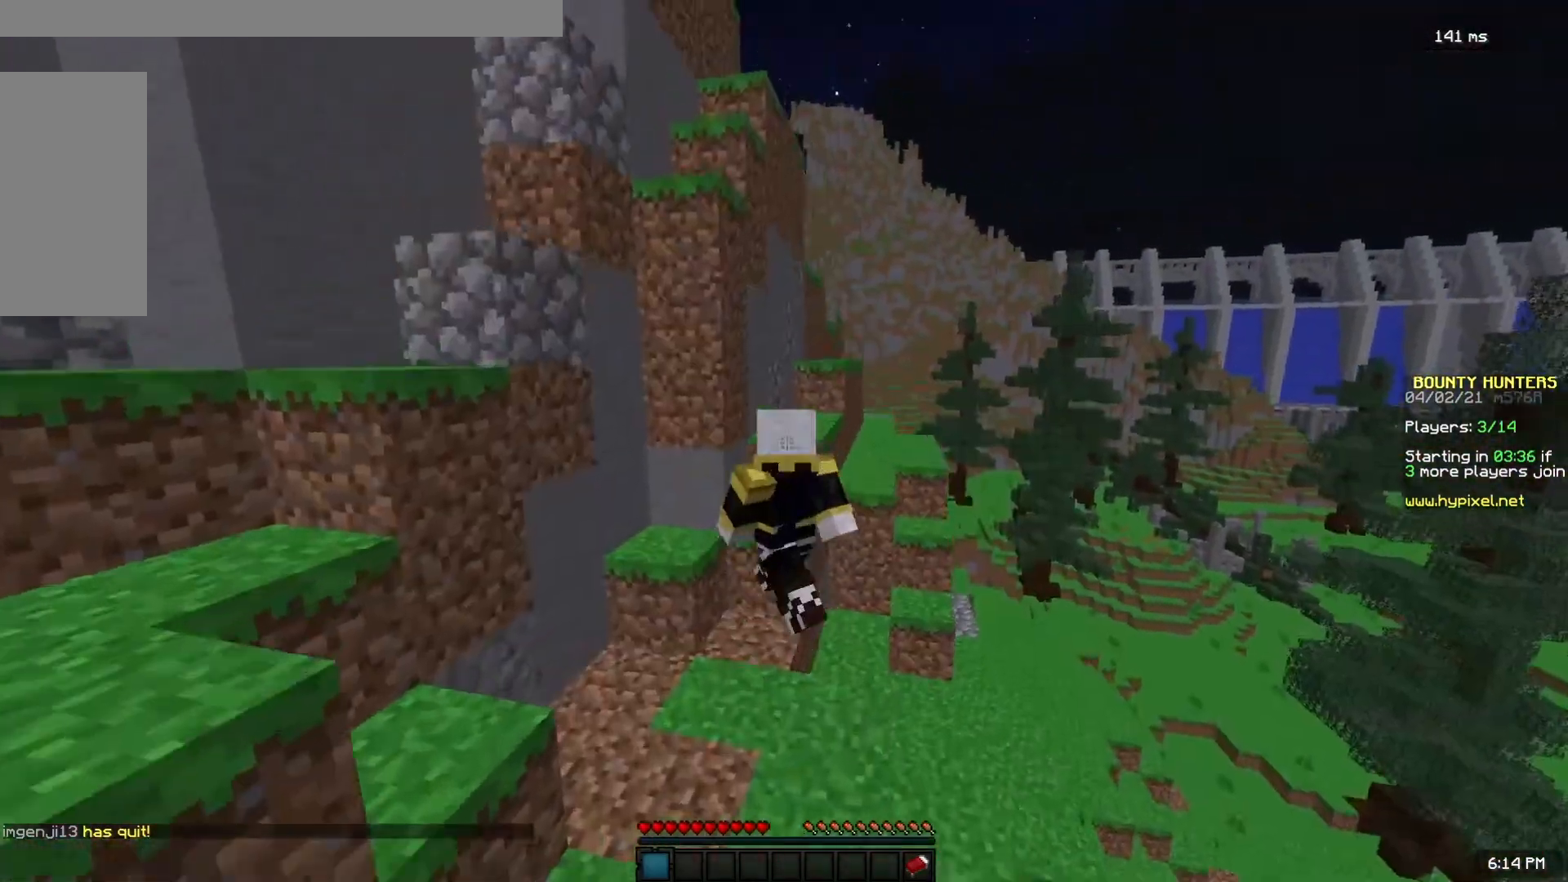
{"keys": ["d", "space", "w"], "mouse": [], "events": [[167, "space", "up"], [250, "d", "down"], [250, "space", "down"]]}
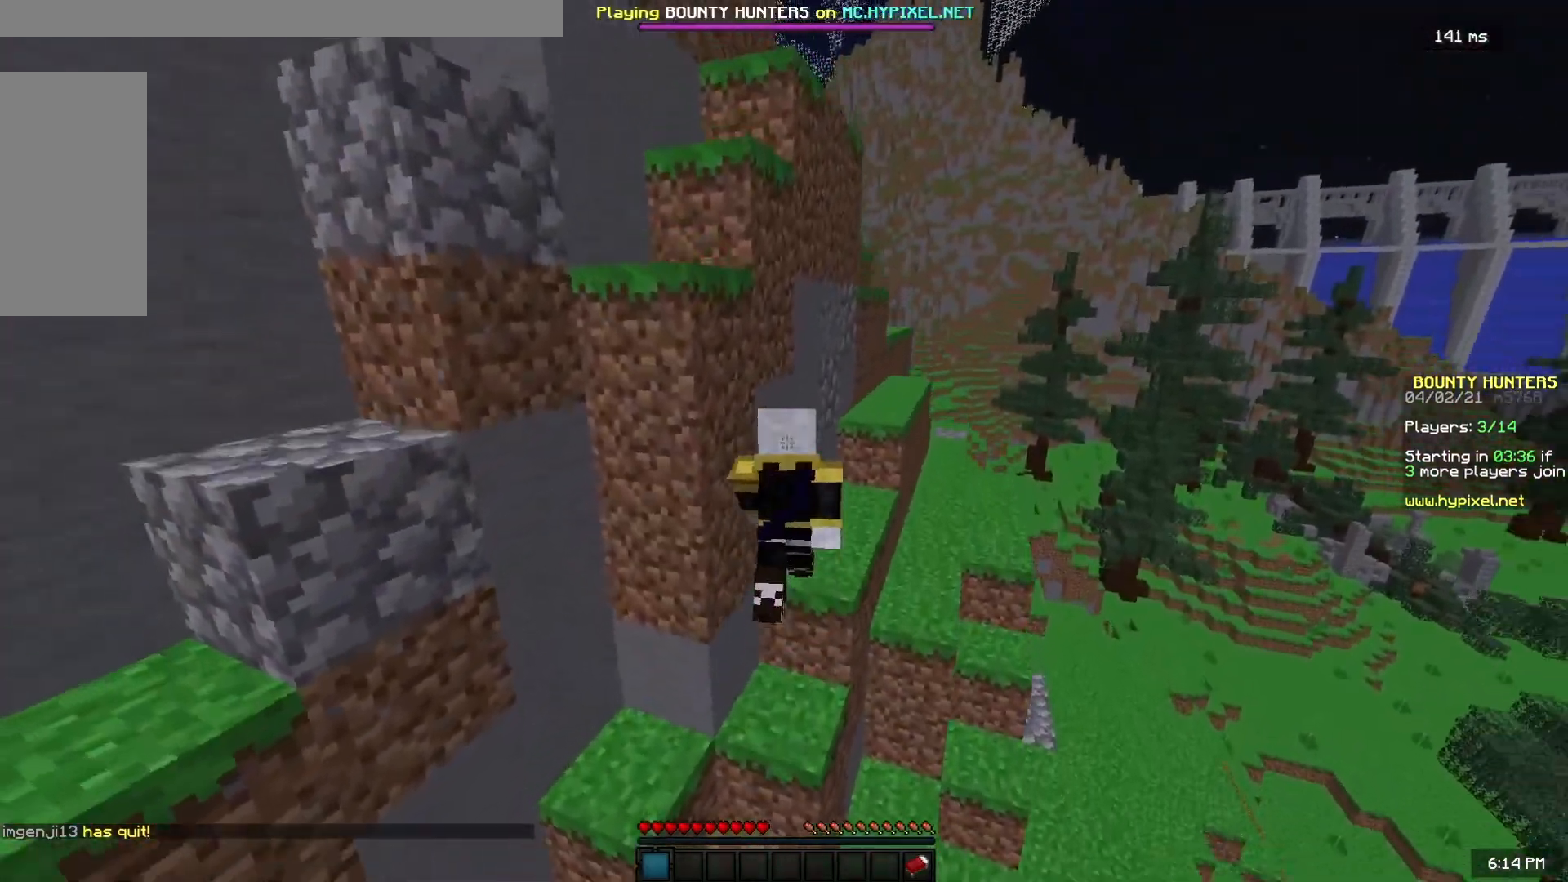
{"keys": ["w"], "mouse": [], "events": [[150, "space", "up"], [350, "d", "up"]]}
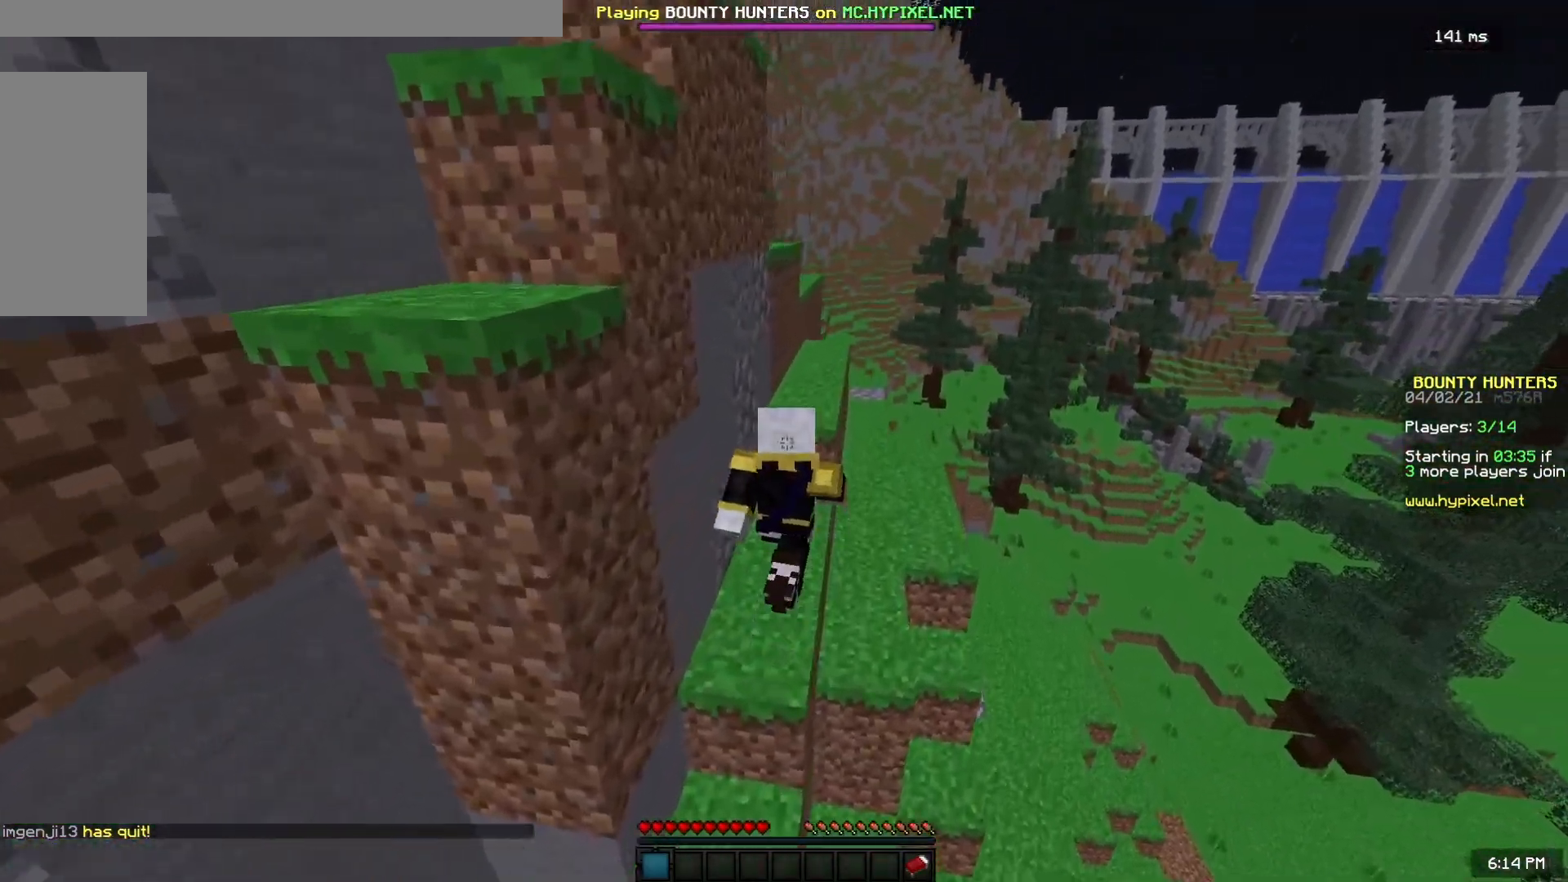
{"keys": ["d", "w"], "mouse": [], "events": [[100, "space", "down"], [117, "d", "down"], [300, "d", "up"], [300, "space", "up"], [500, "d", "down"]]}
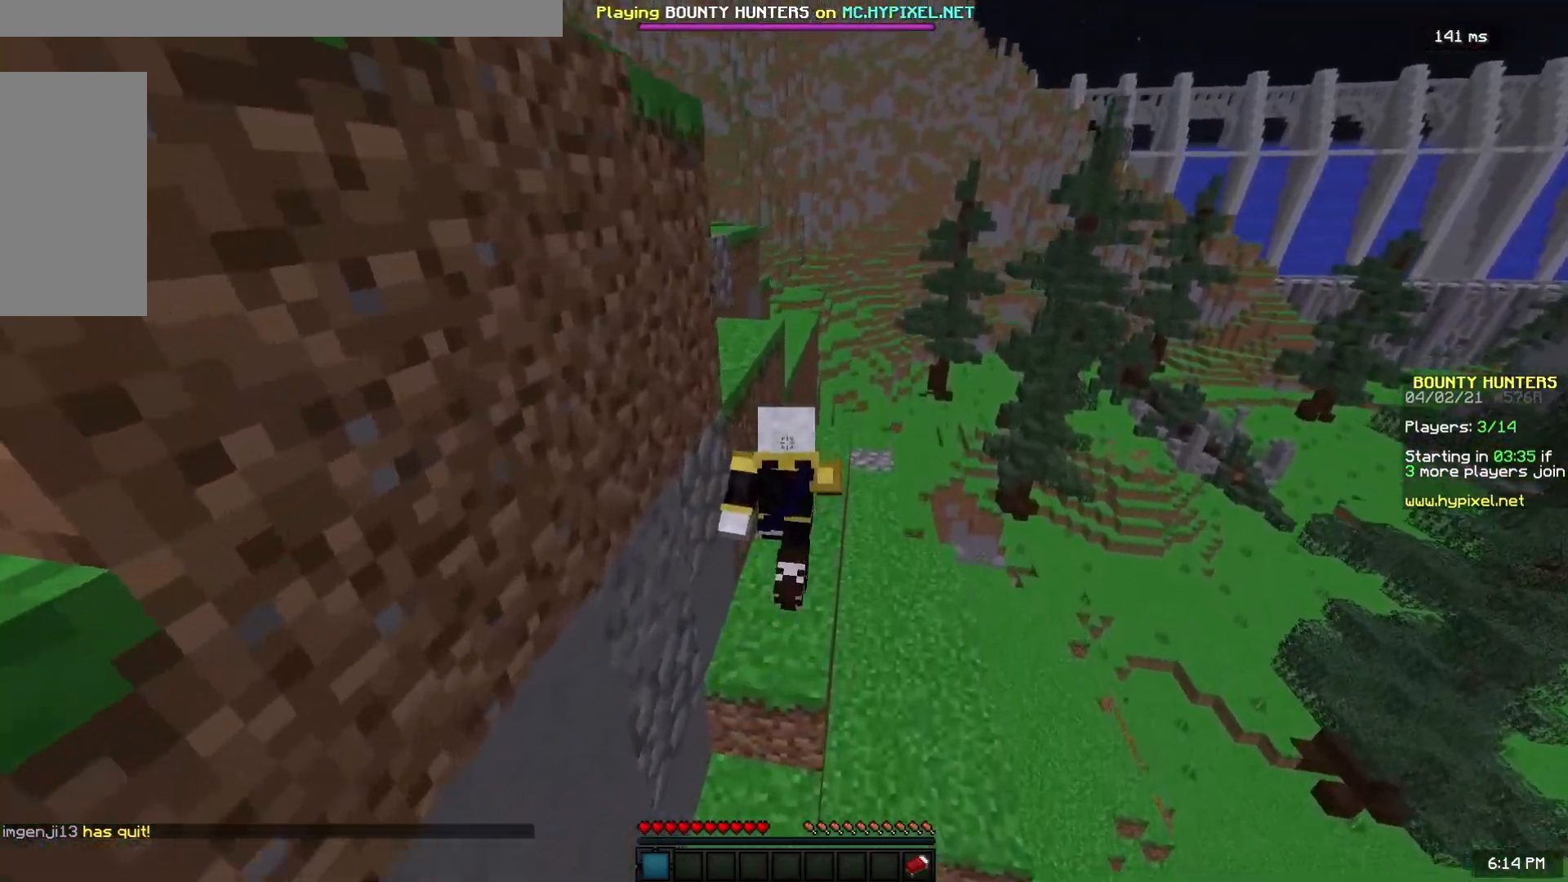
{"keys": ["space", "w"], "mouse": [], "events": [[150, "d", "up"], [433, "space", "down"]]}
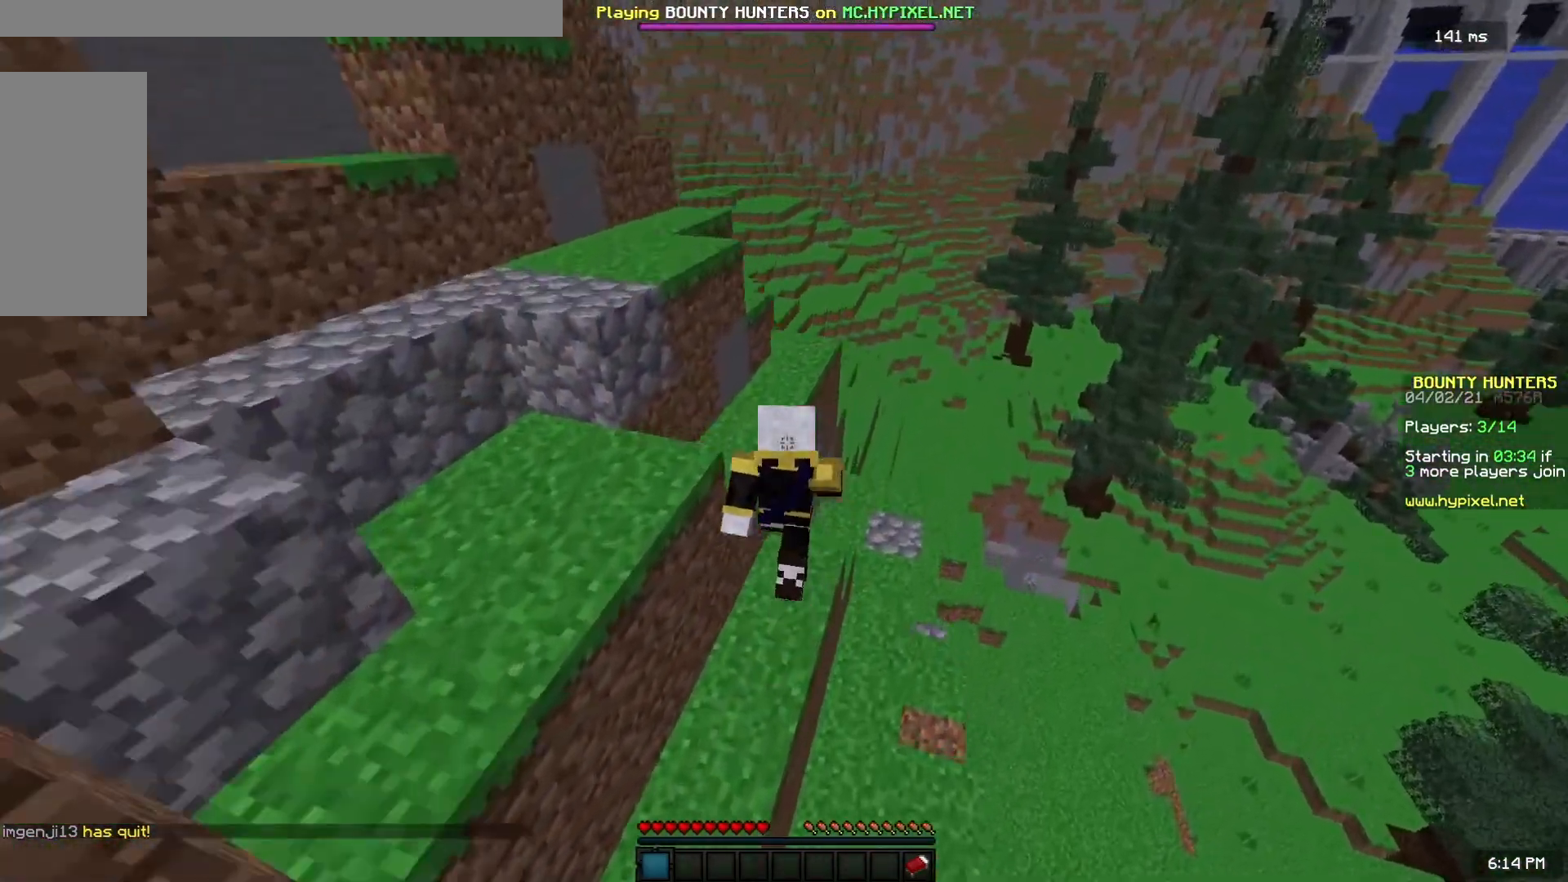
{"keys": ["a", "space", "w"], "mouse": [], "events": [[150, "a", "down"], [167, "space", "up"], [483, "space", "down"]]}
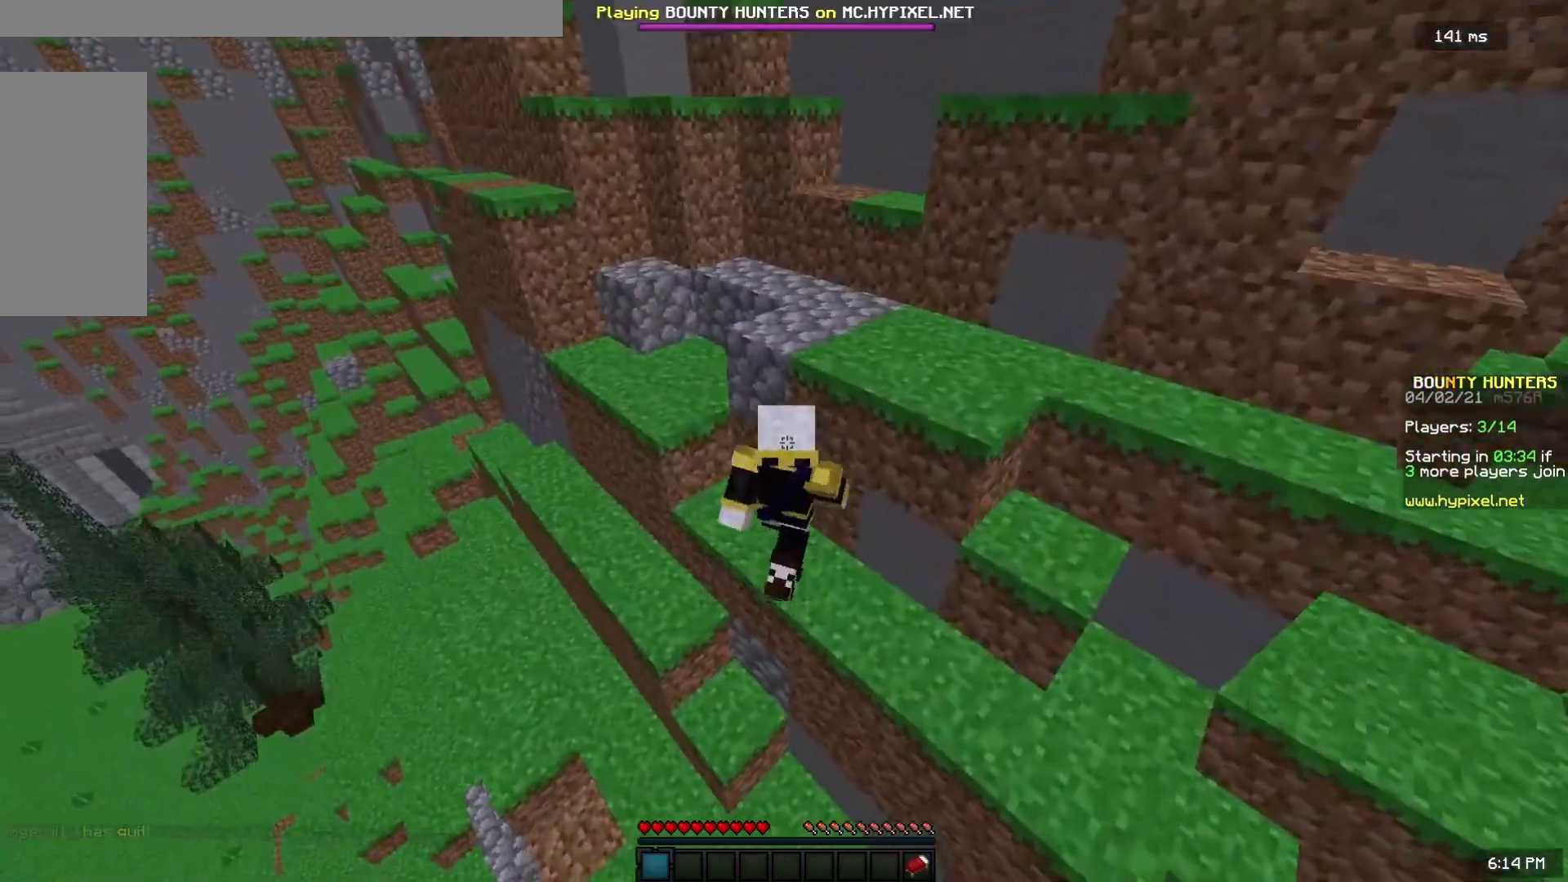
{"keys": ["d", "space", "w"], "mouse": [], "events": [[233, "d", "down"], [250, "space", "up"], [350, "a", "up"], [383, "space", "down"]]}
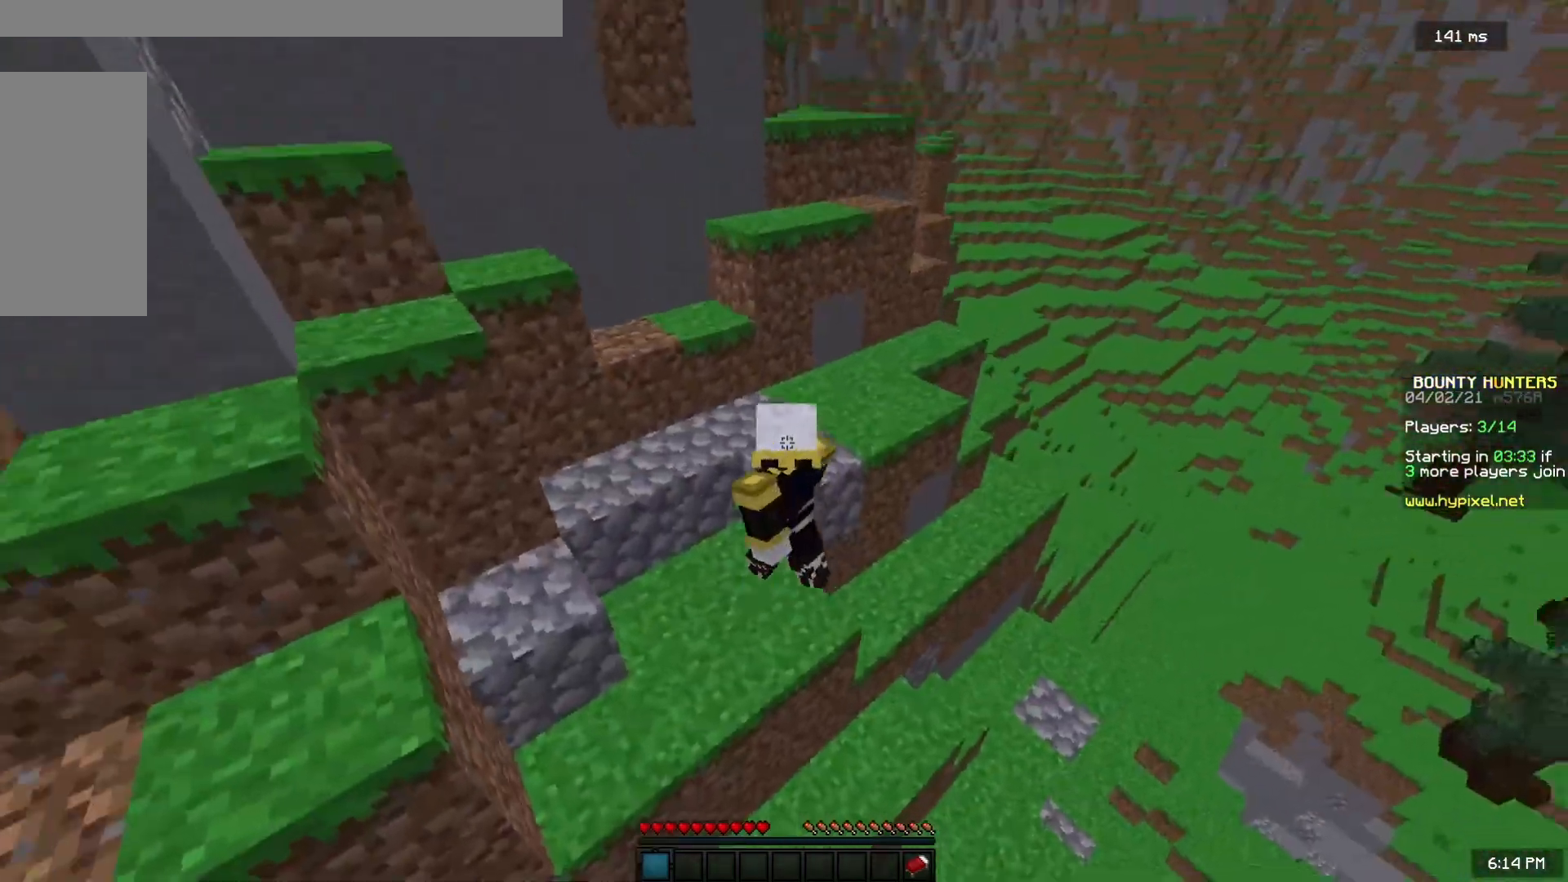
{"keys": ["space", "w"], "mouse": [], "events": [[200, "space", "up"], [250, "d", "up"], [300, "a", "down"], [367, "space", "down"], [433, "a", "up"]]}